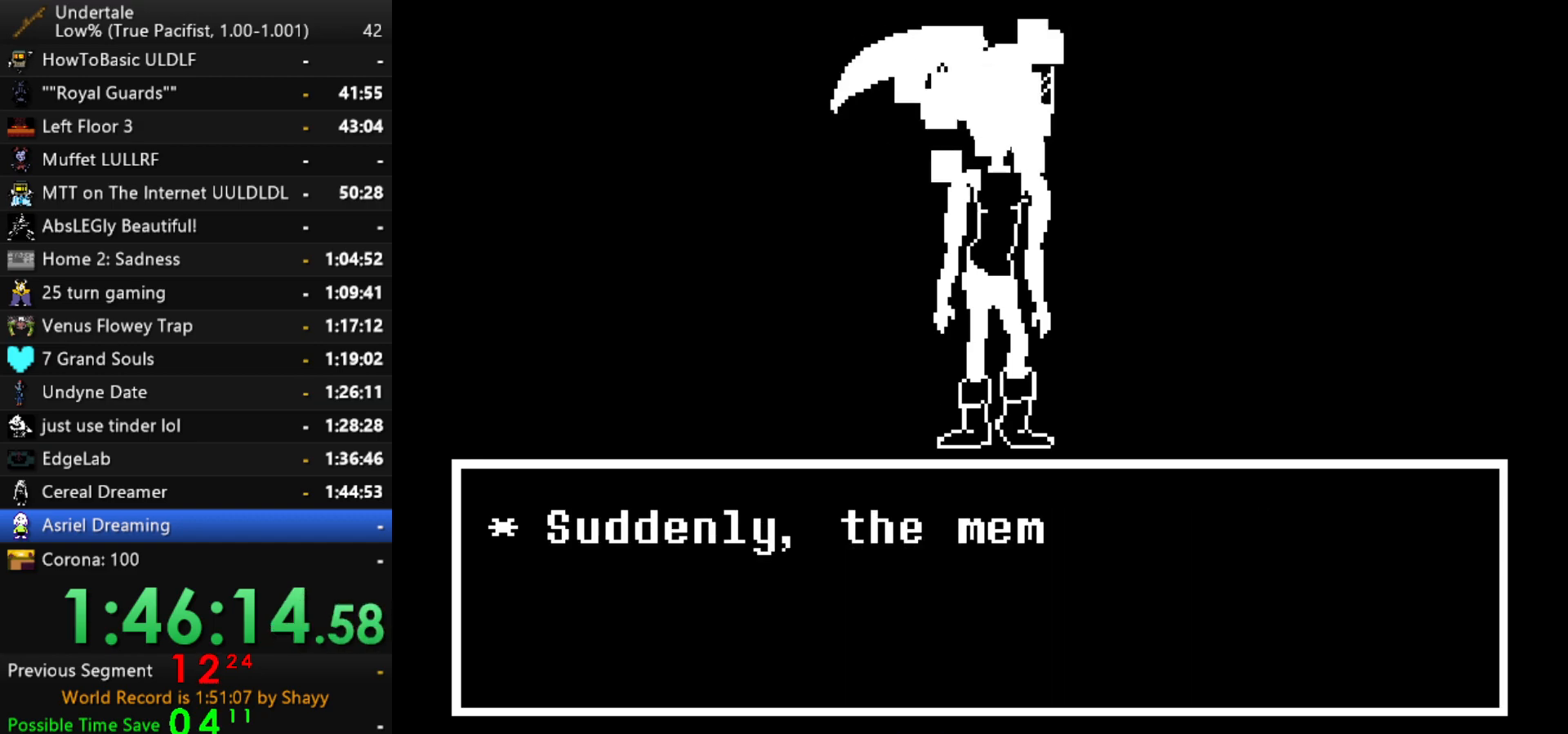
Gameplay with keyboard; each line is a JSON object with the keys held at the frame after it. "events" lists presses ("down") and releases ("up") of "c", "ctrl", "down", "left", "return", "right", "shift", "up", "x" and "z" between this image and that frame as [ms after this image, input, new state], when the widget could be followed in between. No other keys are recorded. Mouse input is not recorded.
{"keys": ["z"], "events": [[50, "x", "down"], [50, "z", "up"], [100, "x", "up"], [184, "return", "down"], [234, "shift", "down"], [284, "return", "up"], [284, "shift", "up"], [284, "z", "down"], [384, "z", "up"], [467, "z", "down"]]}
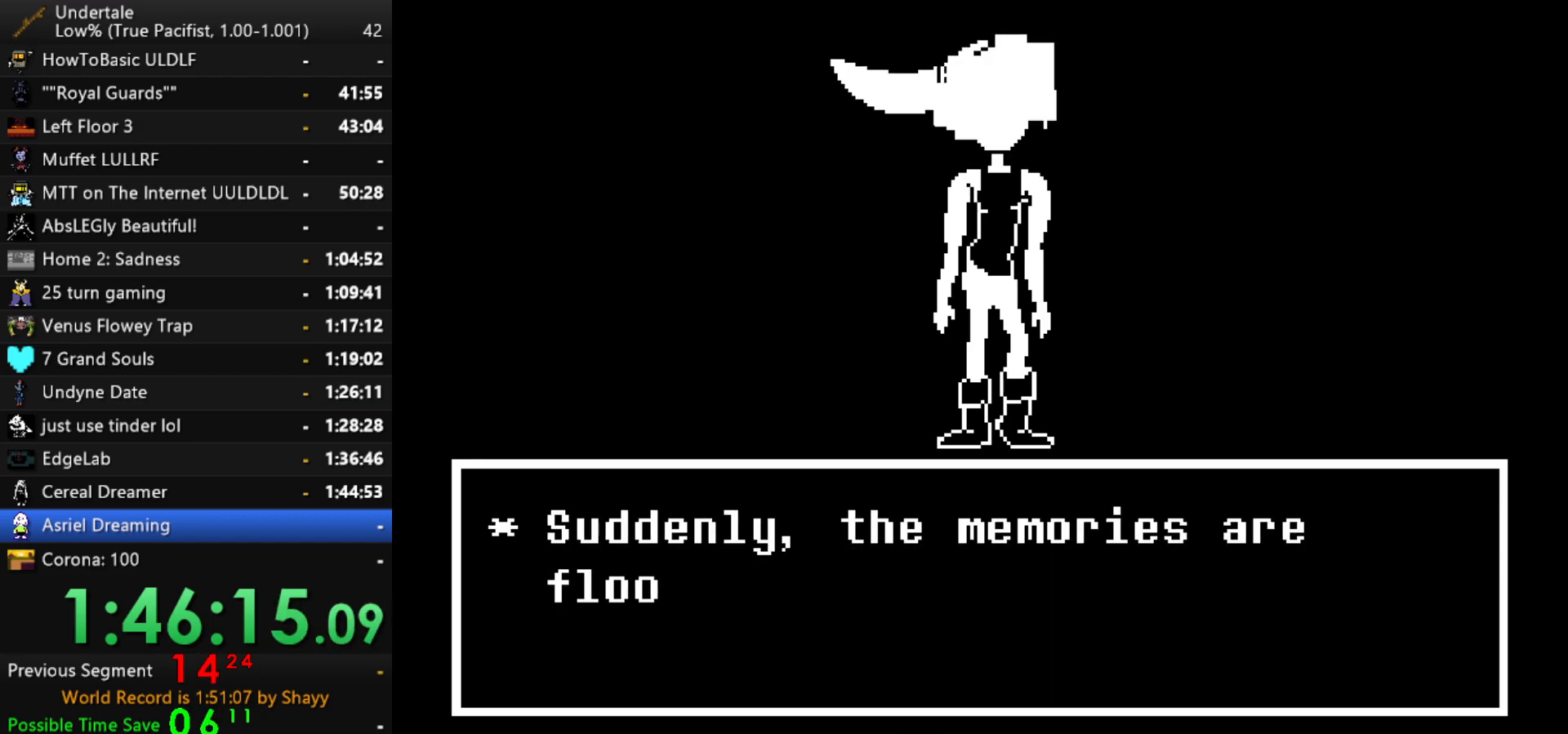
{"keys": [], "events": [[67, "z", "up"], [117, "return", "down"], [150, "shift", "down"], [200, "return", "up"], [200, "shift", "up"], [200, "z", "down"], [250, "x", "down"], [250, "z", "up"], [300, "return", "down"], [300, "x", "up"], [350, "shift", "down"], [384, "return", "up"], [384, "shift", "up"], [384, "z", "down"], [434, "z", "up"]]}
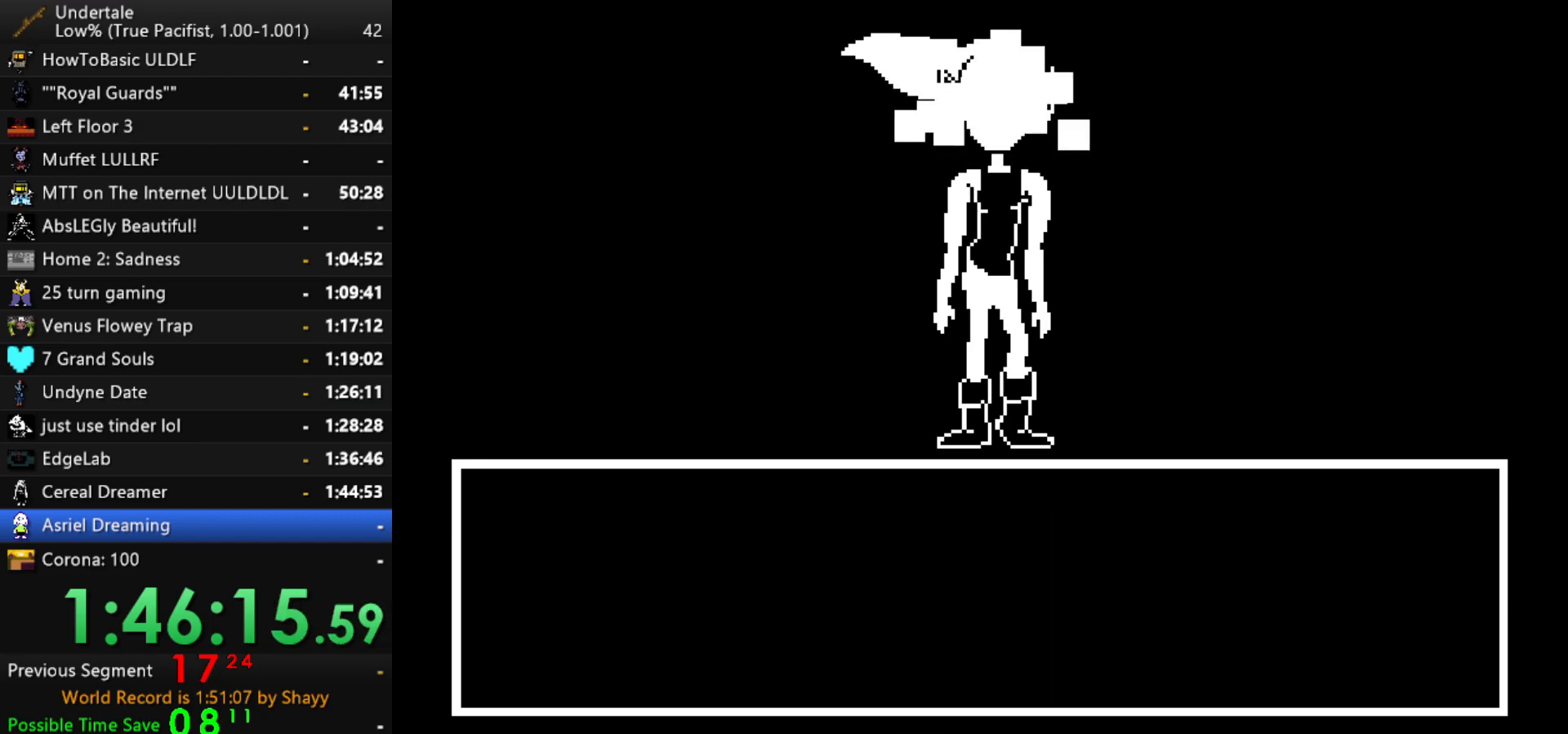
{"keys": [], "events": [[34, "return", "down"], [34, "shift", "down"], [34, "z", "down"], [84, "return", "up"], [84, "shift", "up"], [84, "x", "down"], [84, "z", "up"], [134, "return", "down"], [134, "shift", "down"], [134, "z", "down"], [167, "return", "up"], [167, "shift", "up"], [167, "x", "up"], [167, "z", "up"], [217, "return", "down"], [267, "return", "up"], [267, "z", "down"], [317, "return", "down"], [317, "z", "up"], [400, "return", "up"]]}
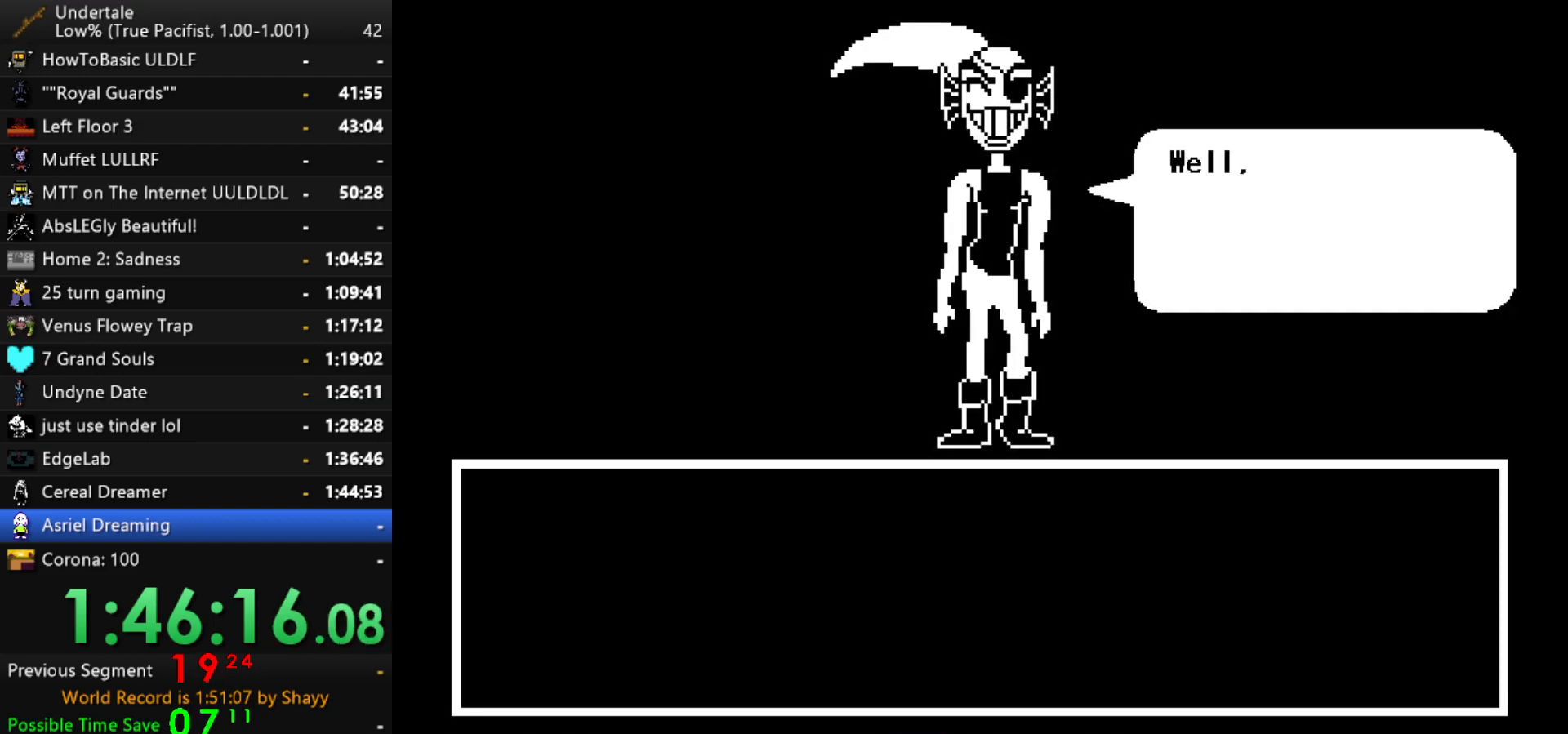
{"keys": [], "events": [[50, "x", "down"], [50, "z", "down"], [100, "z", "up"], [134, "x", "up"], [184, "return", "down"], [284, "return", "up"], [334, "z", "down"], [384, "x", "down"], [417, "z", "up"], [467, "x", "up"]]}
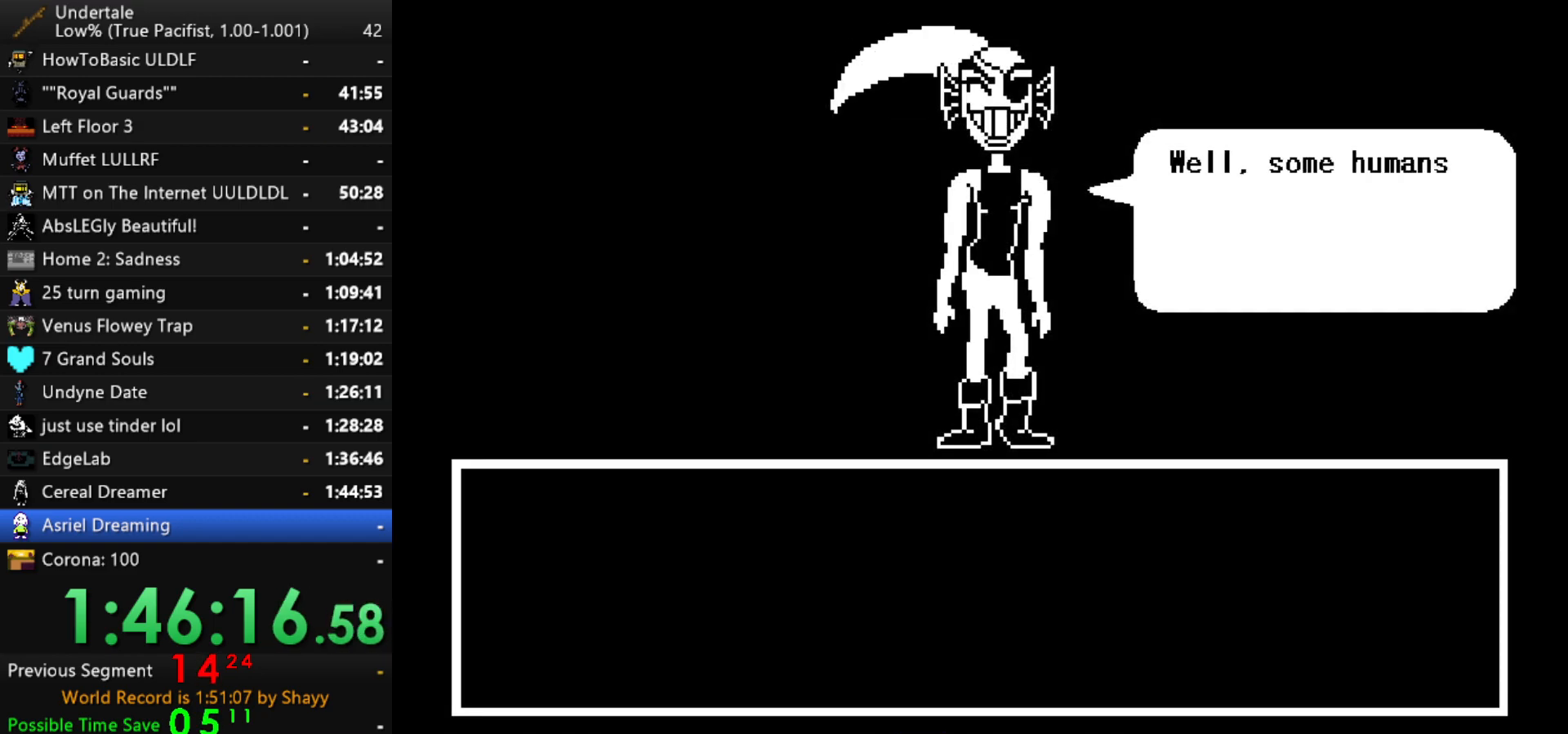
{"keys": ["return", "x"], "events": [[17, "return", "down"], [67, "shift", "down"], [117, "return", "up"], [117, "shift", "up"], [150, "z", "down"], [200, "x", "down"], [250, "return", "down"], [250, "x", "up"], [250, "z", "up"], [300, "shift", "down"], [350, "return", "up"], [384, "shift", "up"], [384, "z", "down"], [434, "x", "down"], [484, "return", "down"], [484, "z", "up"]]}
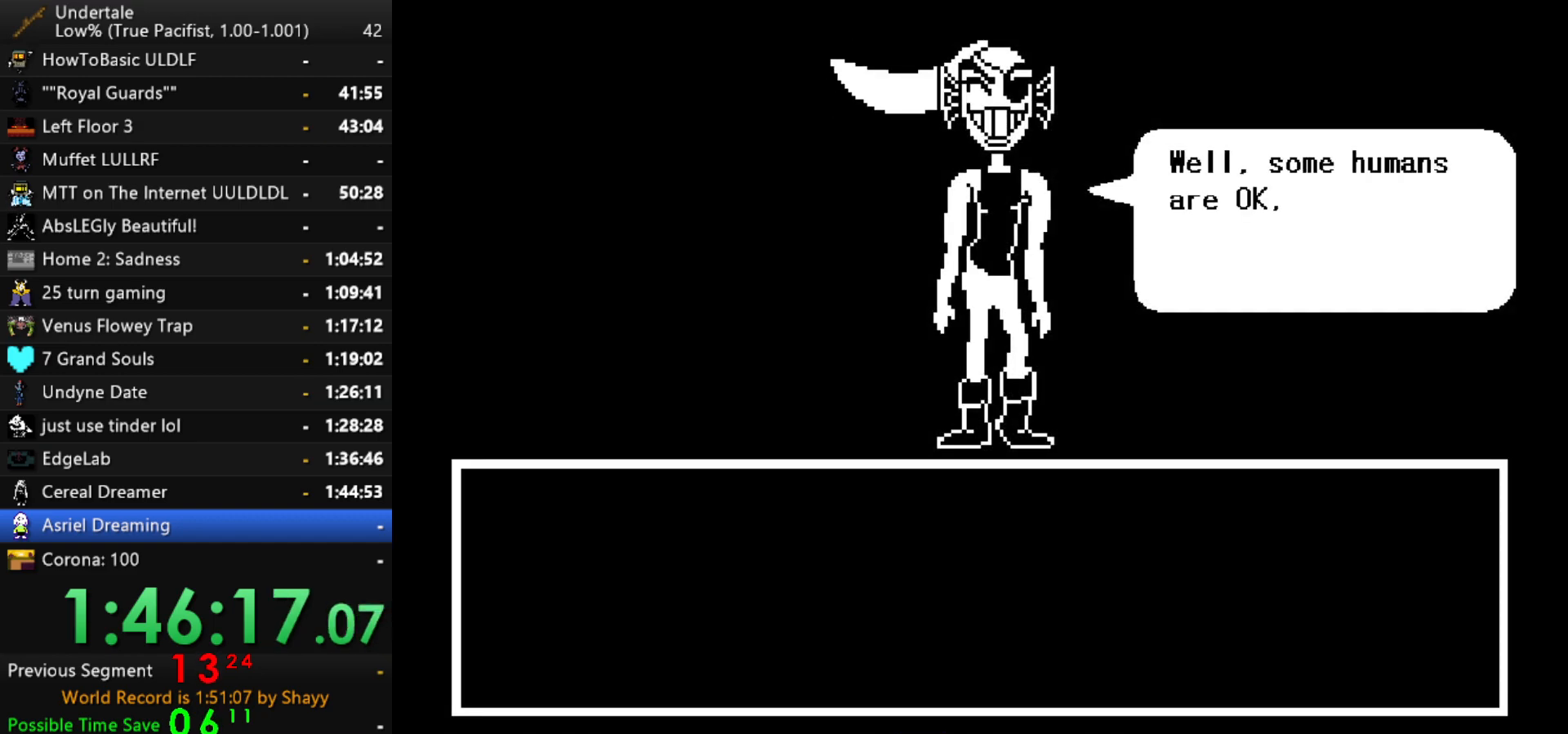
{"keys": ["return"], "events": [[34, "shift", "down"], [34, "x", "up"], [84, "return", "up"], [134, "shift", "up"], [167, "x", "down"], [167, "z", "down"], [217, "z", "up"], [267, "return", "down"], [267, "x", "up"], [317, "shift", "down"], [367, "return", "up"], [367, "shift", "up"], [400, "z", "down"], [450, "x", "down"], [450, "z", "up"], [500, "return", "down"], [500, "x", "up"]]}
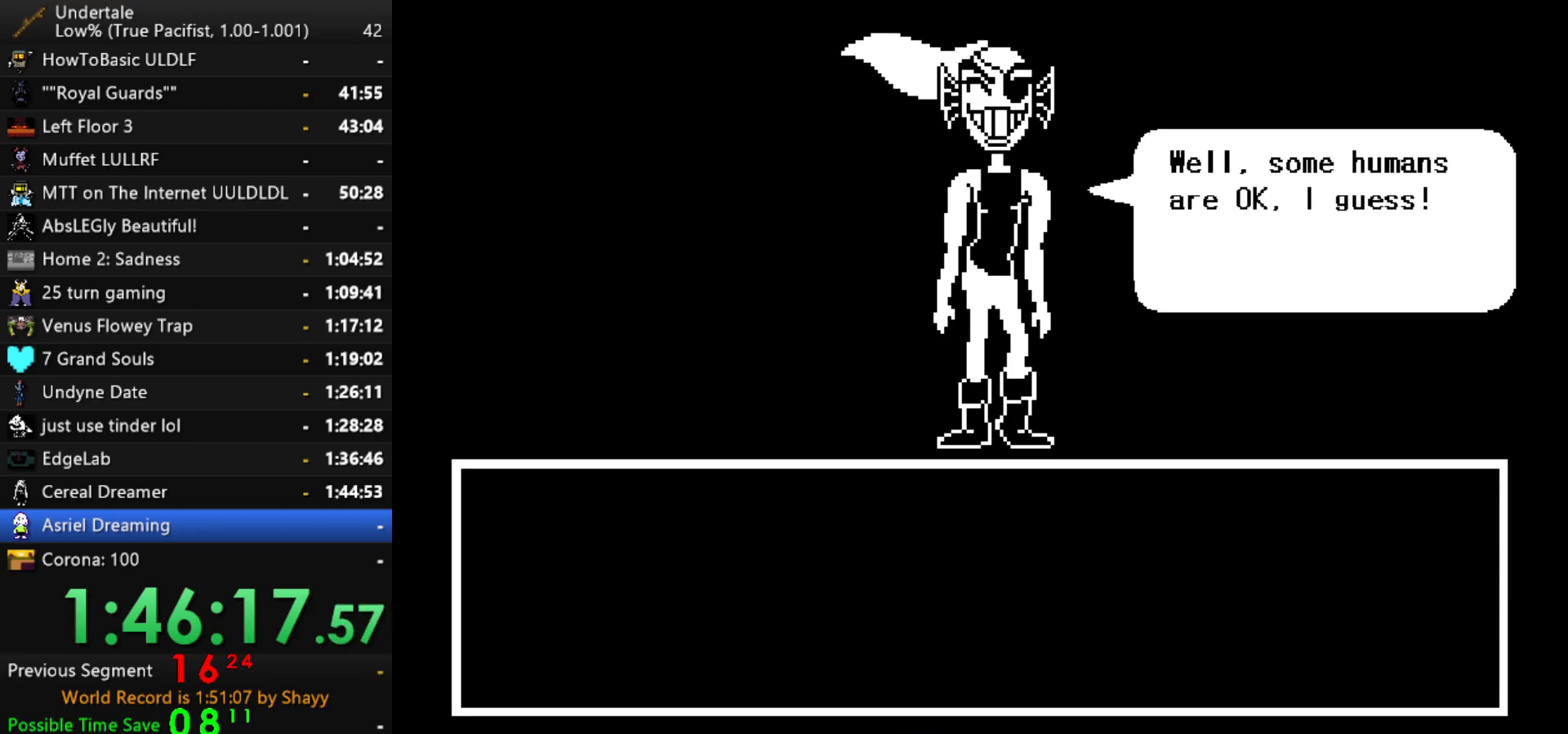
{"keys": [], "events": [[50, "shift", "down"], [100, "return", "up"], [100, "shift", "up"], [134, "z", "down"], [184, "x", "down"], [184, "z", "up"], [234, "return", "down"], [234, "x", "up"], [284, "shift", "down"], [334, "return", "up"], [334, "shift", "up"], [384, "x", "down"], [384, "z", "down"], [417, "z", "up"], [467, "x", "up"]]}
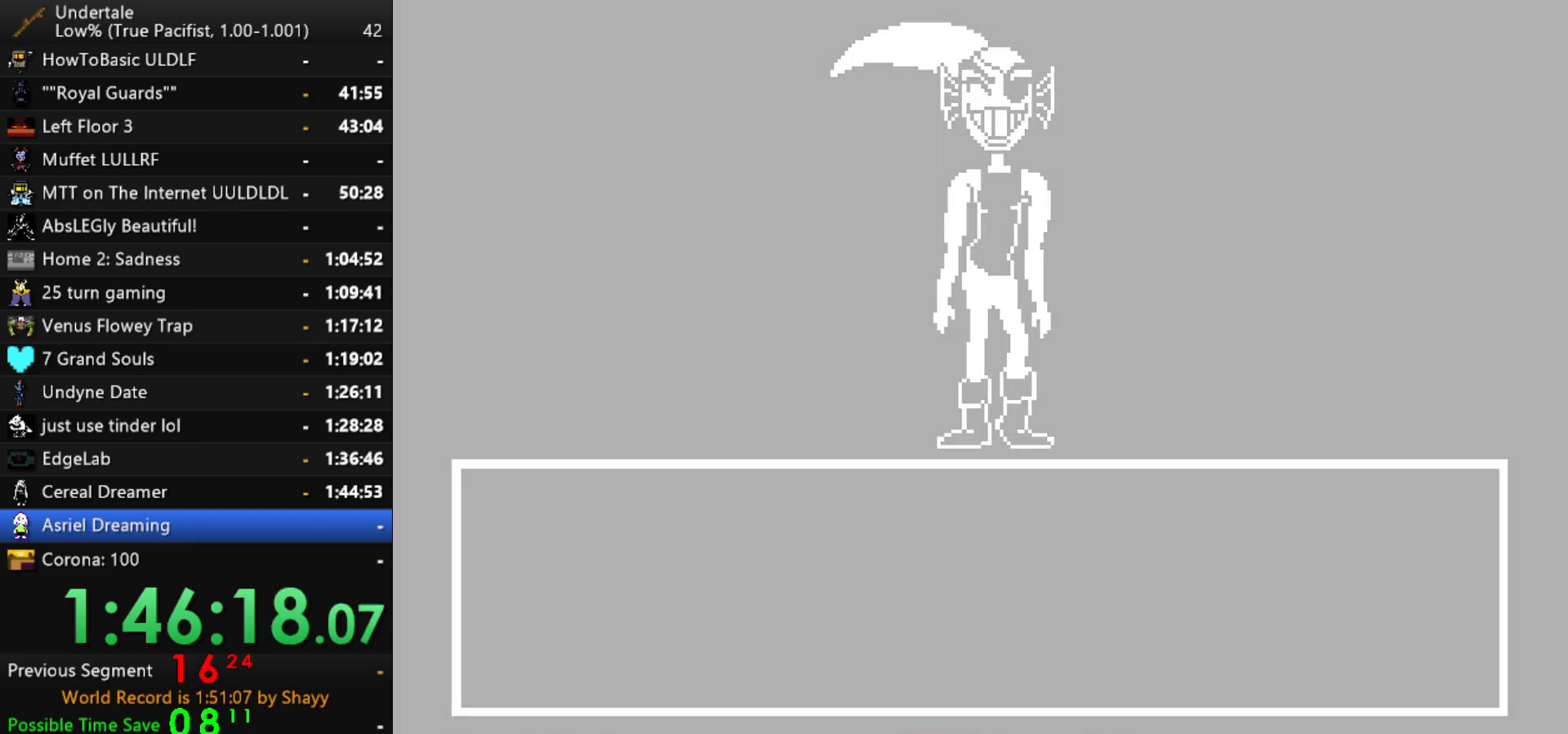
{"keys": [], "events": []}
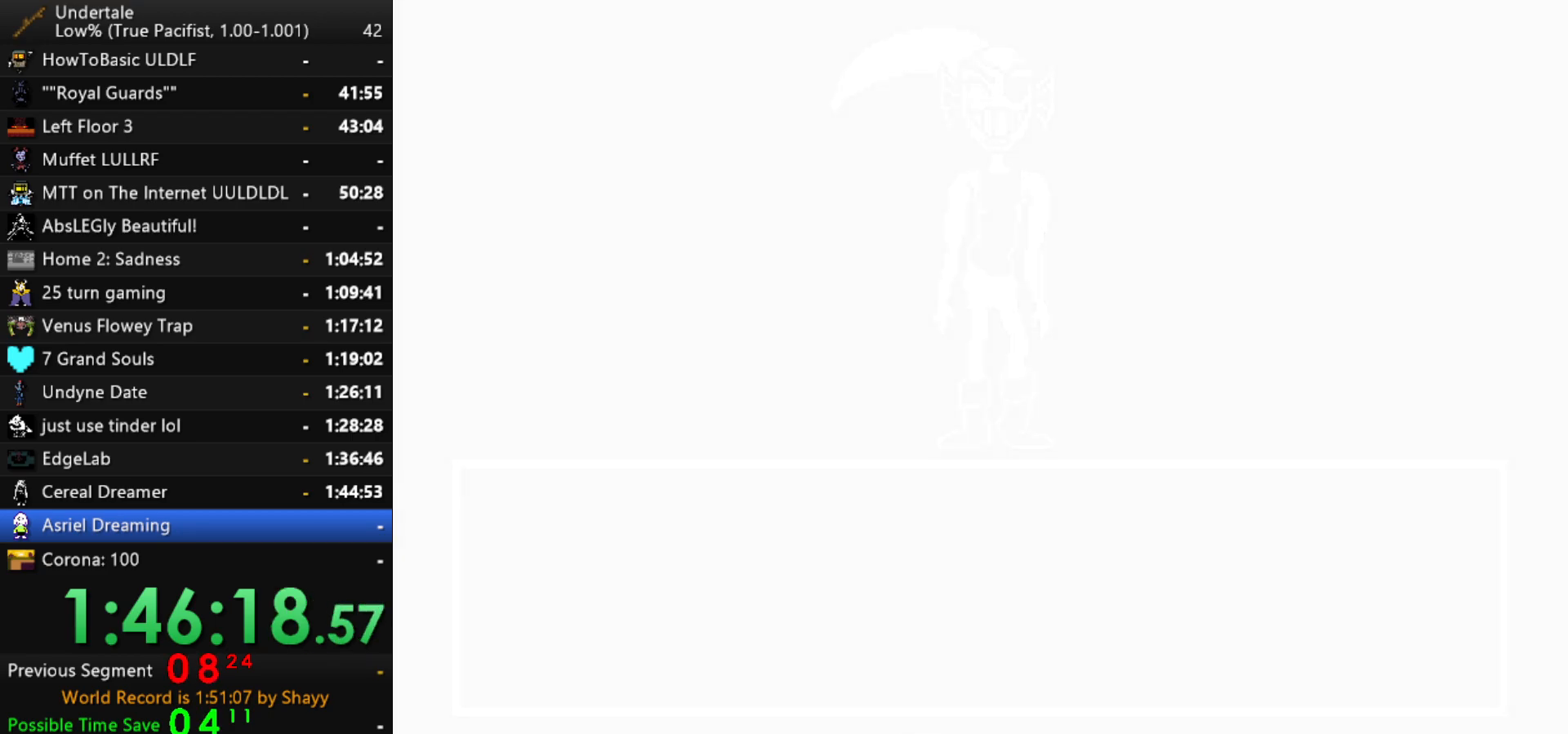
{"keys": [], "events": [[400, "right", "down"], [500, "right", "up"]]}
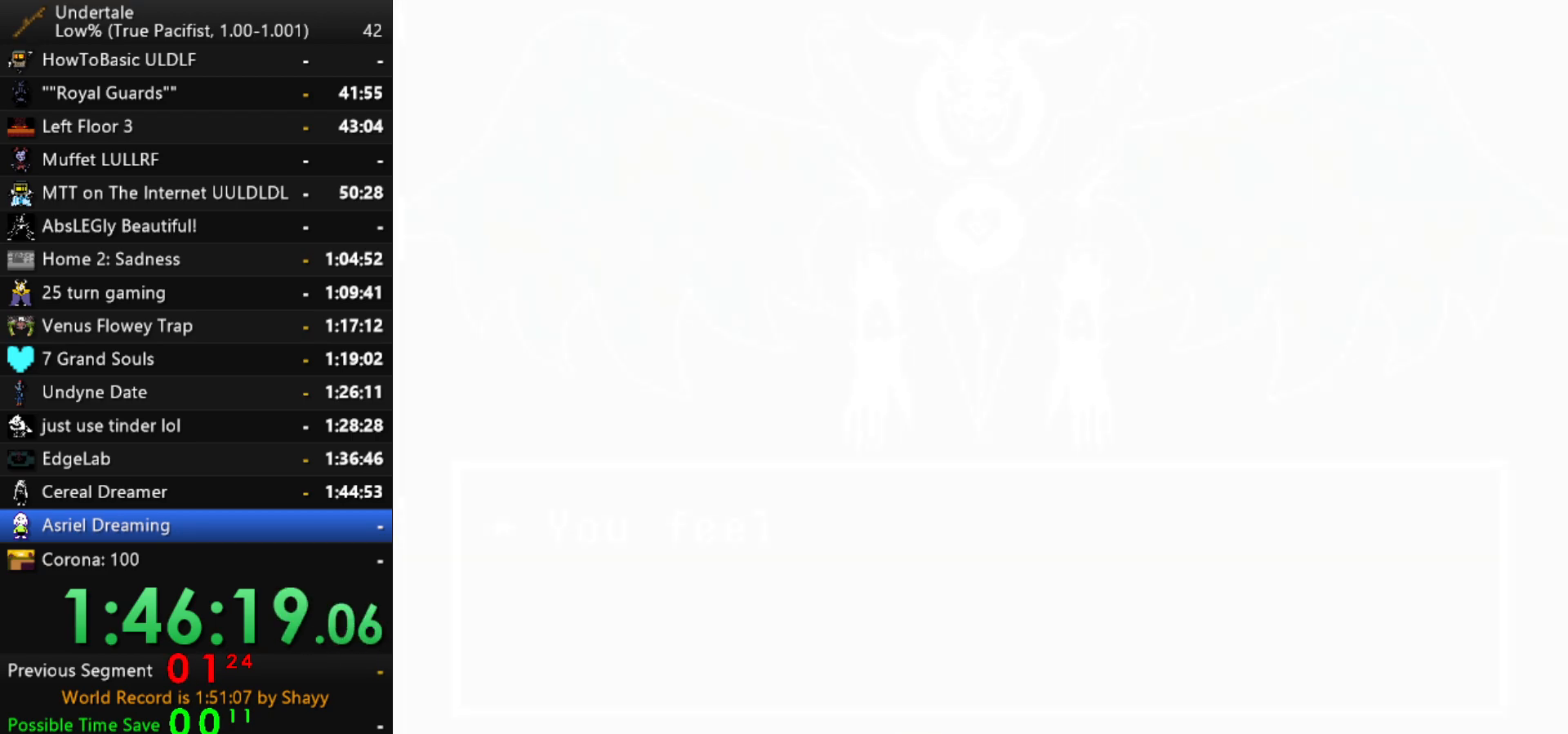
{"keys": ["z"], "events": [[134, "z", "down"], [184, "z", "up"], [234, "right", "down"], [334, "right", "up"], [334, "z", "down"], [367, "z", "up"], [417, "x", "down"], [467, "x", "up"], [467, "z", "down"]]}
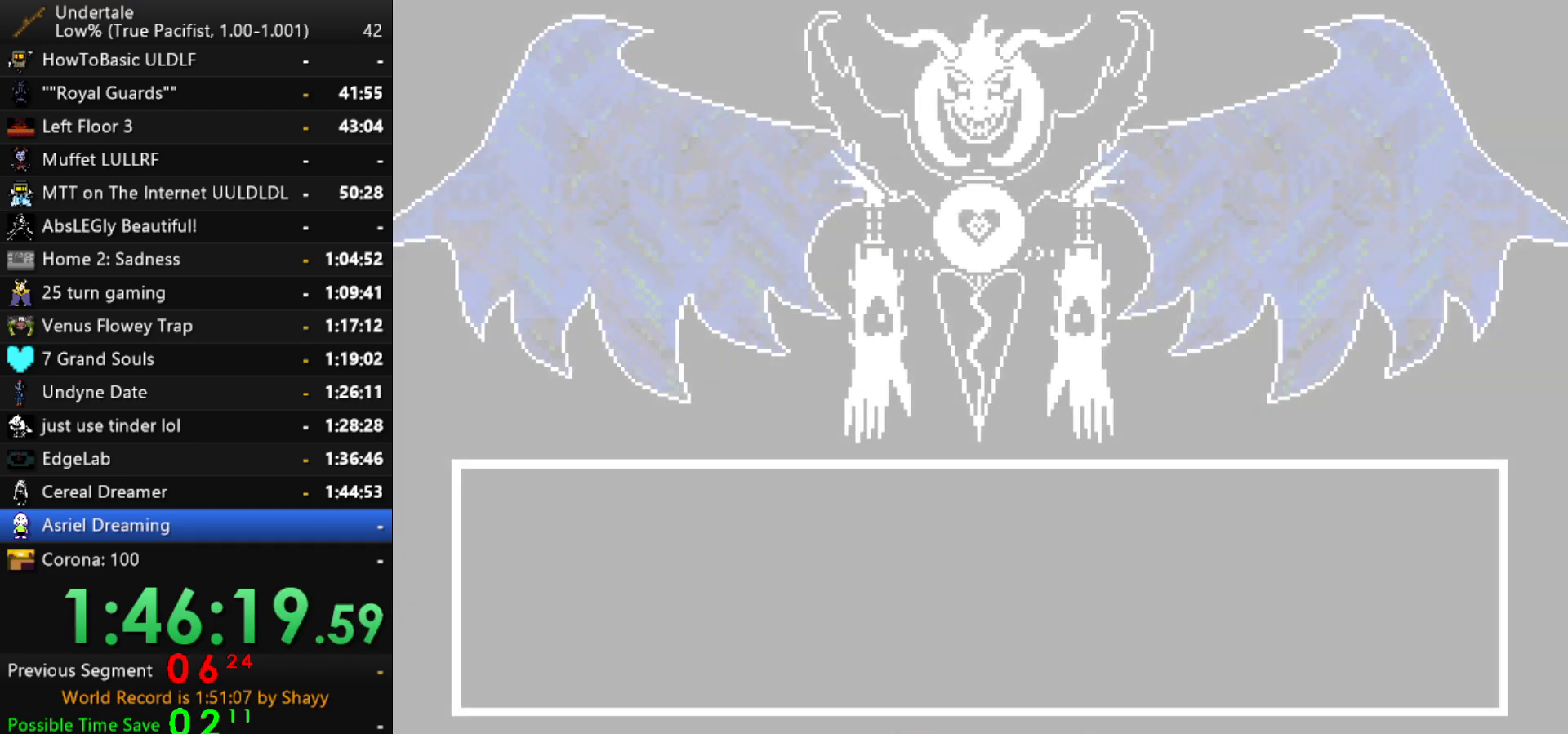
{"keys": [], "events": [[17, "x", "down"], [17, "z", "up"], [67, "z", "down"], [117, "x", "up"], [150, "x", "down"], [150, "z", "up"], [200, "z", "down"], [250, "x", "up"], [300, "x", "down"], [300, "z", "up"], [350, "z", "down"], [384, "x", "up"], [434, "z", "up"]]}
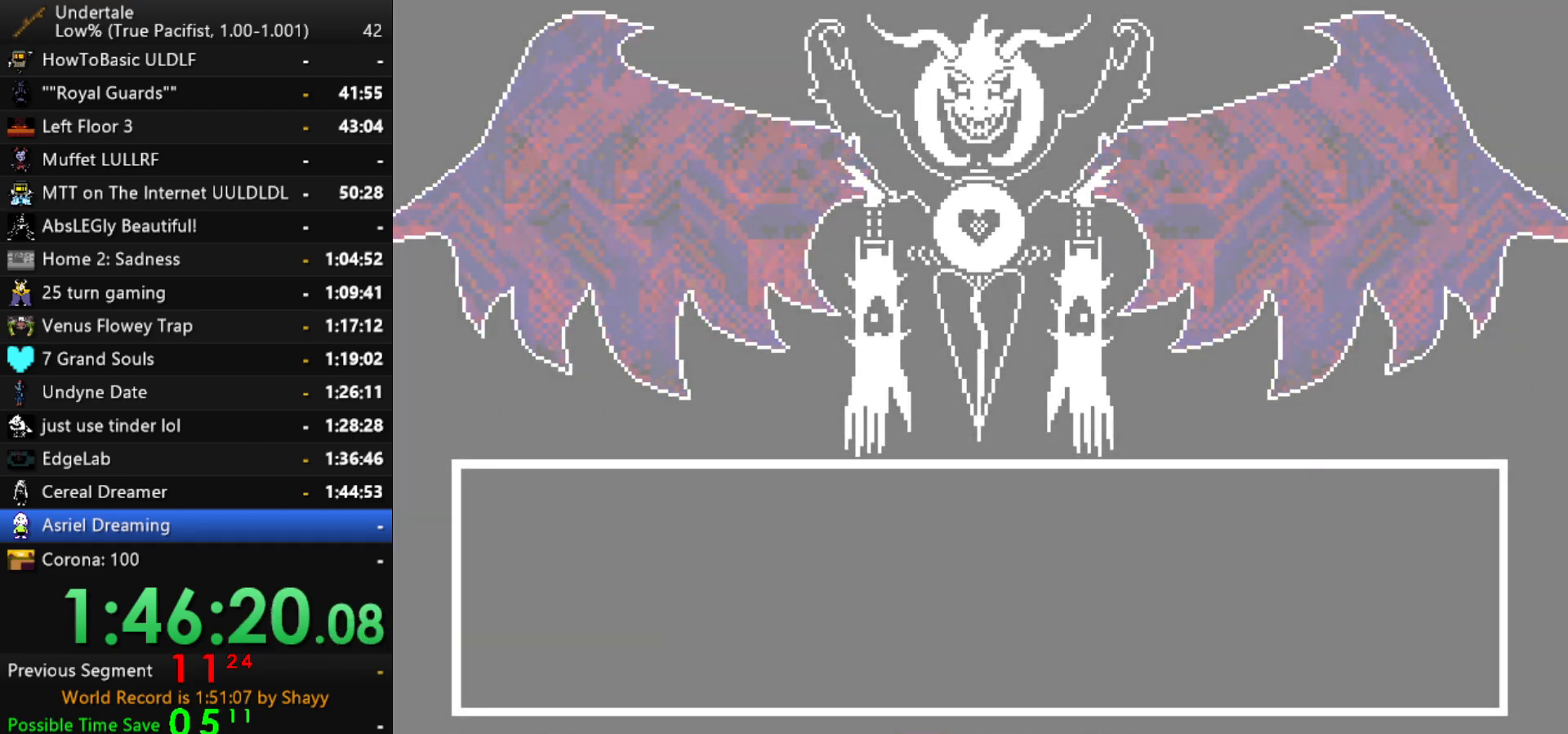
{"keys": [], "events": []}
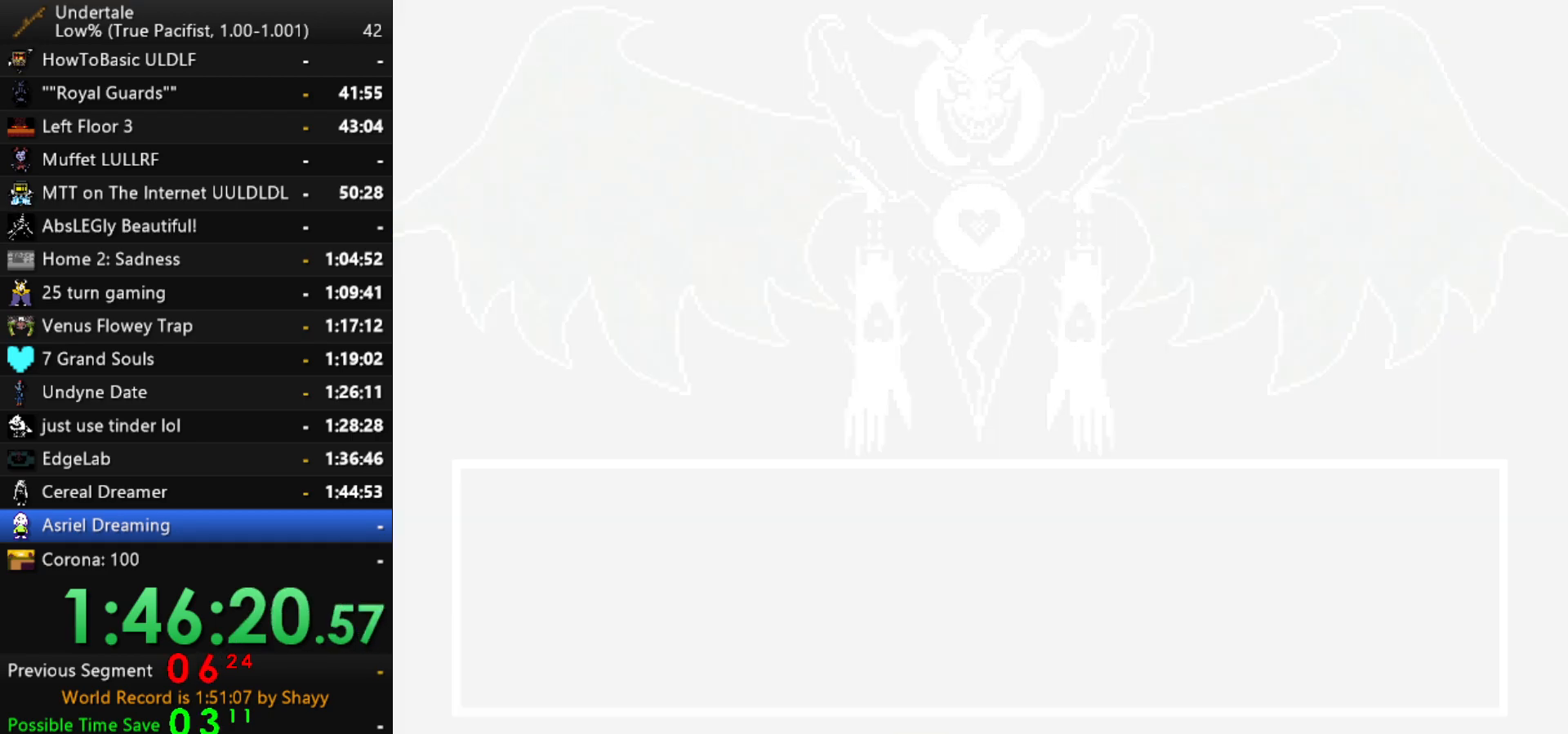
{"keys": ["z"], "events": [[334, "right", "down"], [367, "right", "up"], [467, "z", "down"]]}
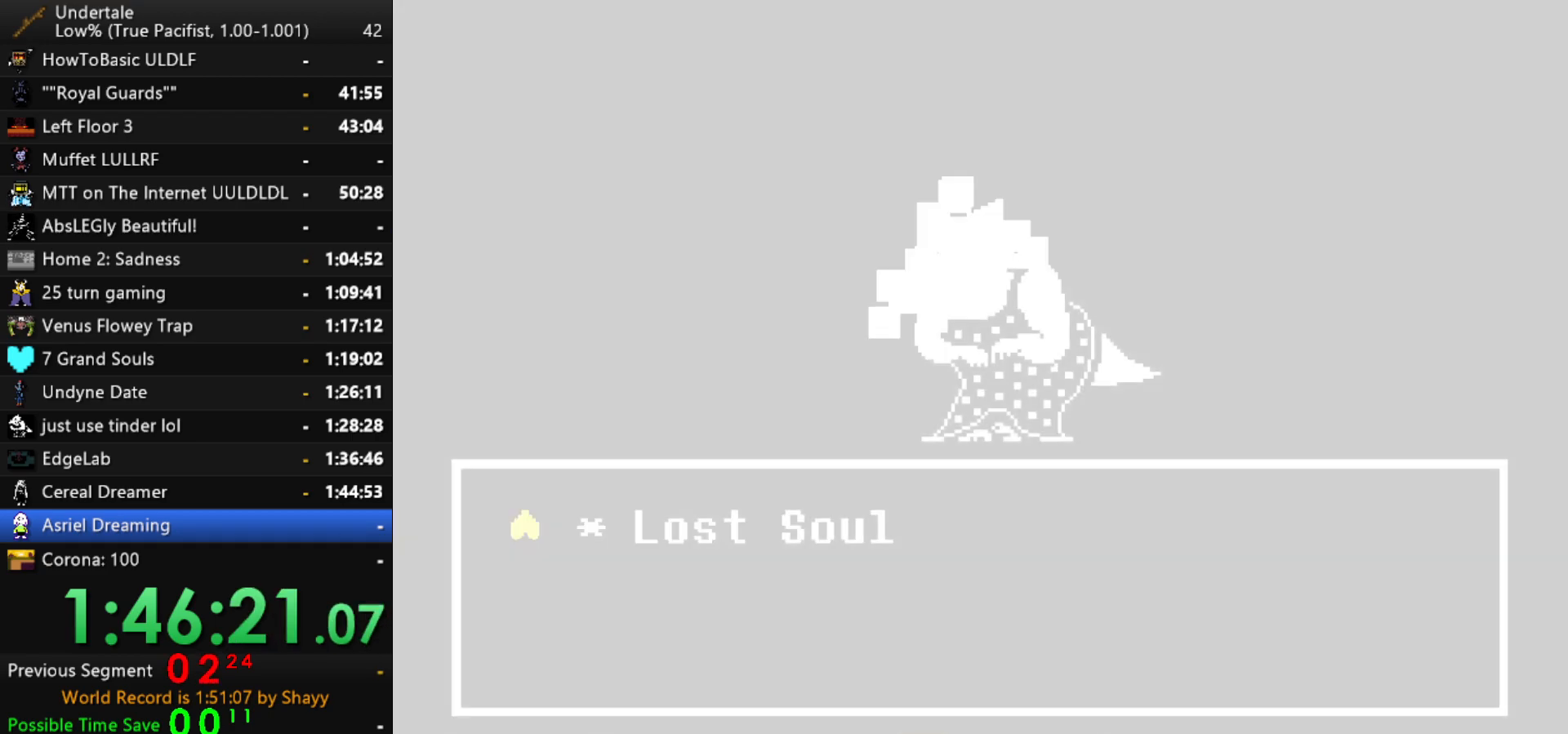
{"keys": ["z"], "events": [[17, "z", "up"], [67, "z", "down"], [117, "z", "up"], [167, "z", "down"], [200, "z", "up"], [250, "x", "down"], [250, "z", "down"], [300, "x", "up"], [350, "x", "down"], [350, "z", "up"], [384, "x", "up"], [384, "z", "down"], [434, "x", "down"], [434, "z", "up"], [484, "x", "up"], [484, "z", "down"]]}
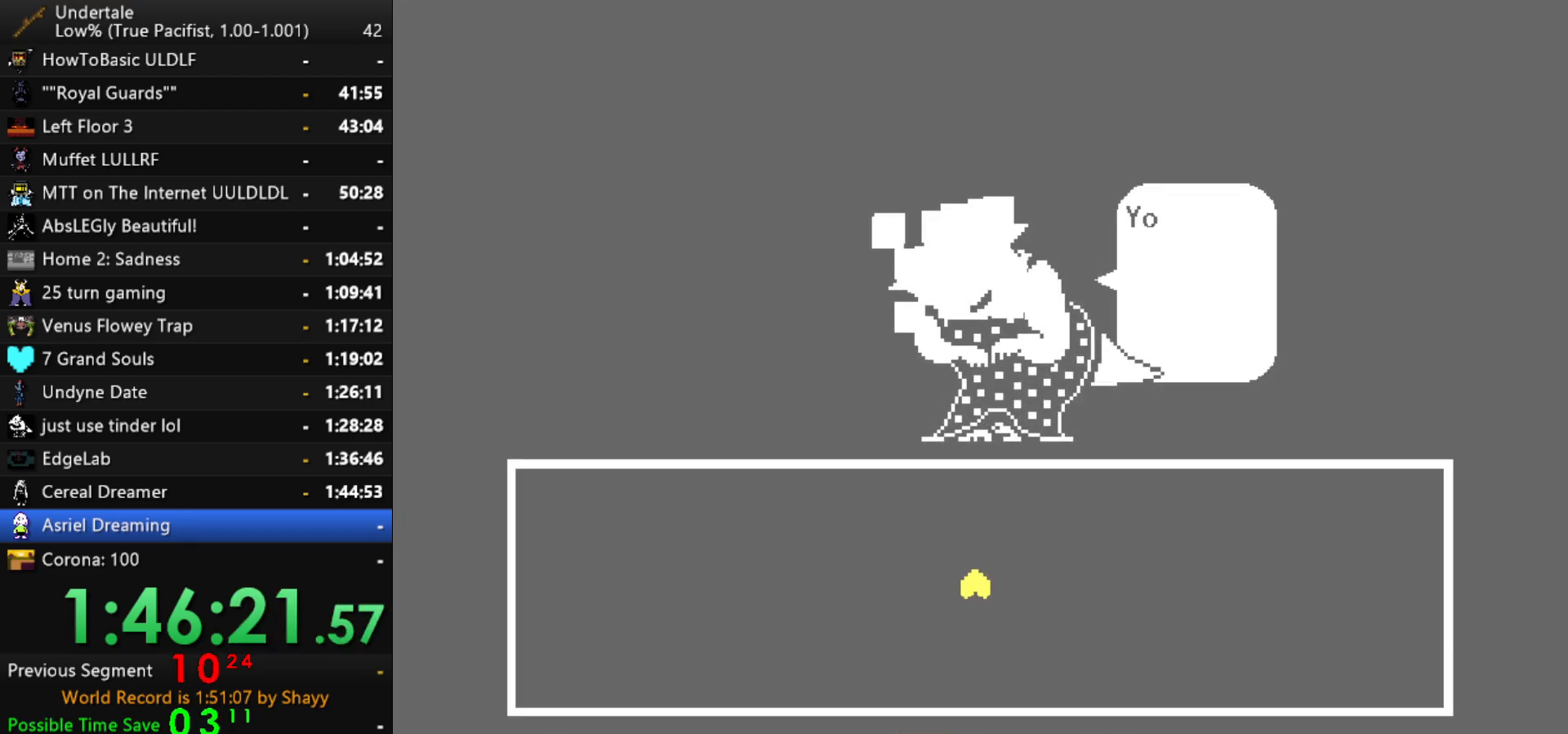
{"keys": ["x", "z"], "events": [[34, "x", "down"], [34, "z", "up"], [84, "z", "down"], [134, "x", "up"], [134, "z", "up"], [167, "x", "down"], [167, "z", "down"], [217, "x", "up"], [267, "x", "down"], [267, "z", "up"], [317, "x", "up"], [317, "z", "down"], [367, "x", "down"], [400, "x", "up"], [450, "x", "down"], [450, "z", "up"], [500, "z", "down"]]}
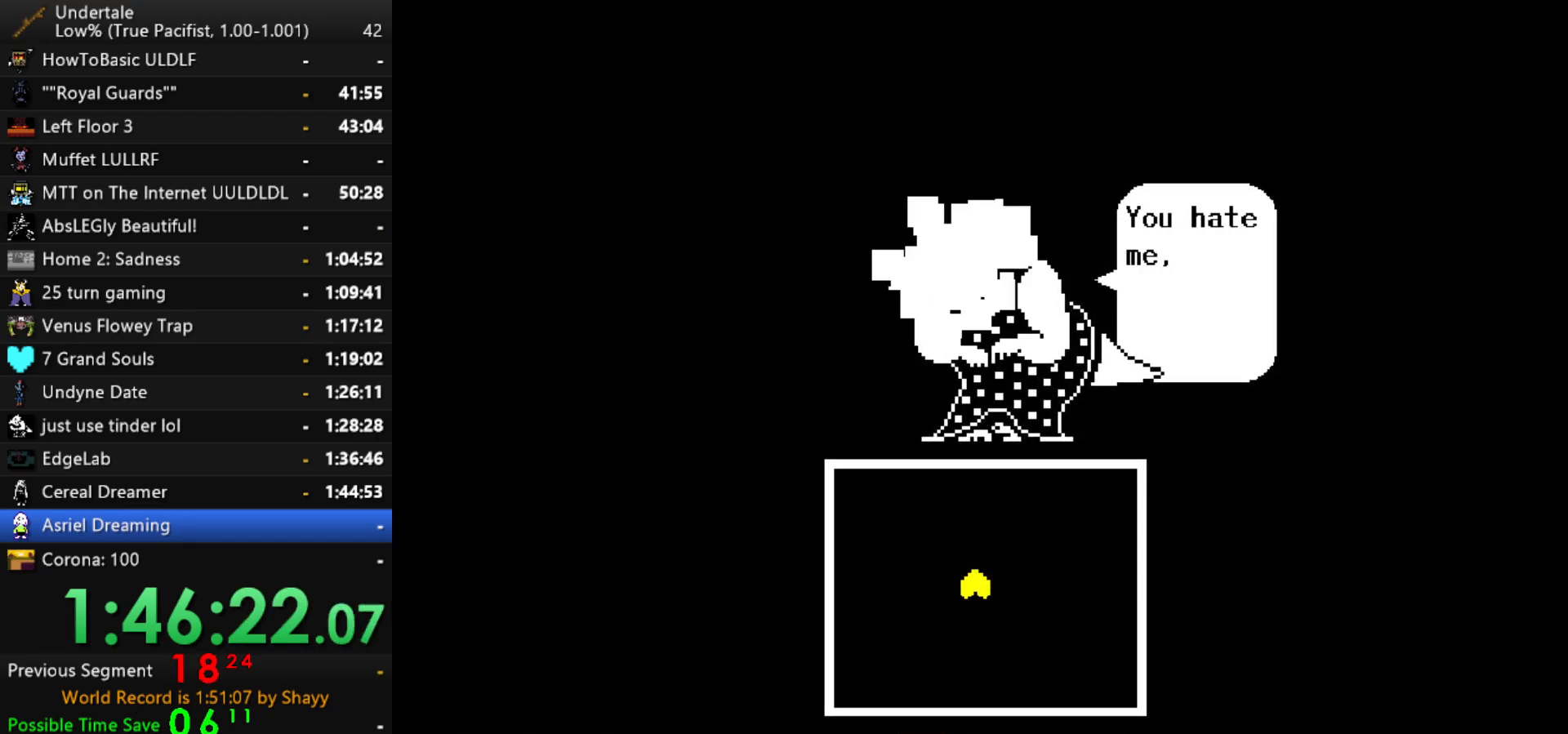
{"keys": ["right"], "events": [[50, "right", "down"], [50, "x", "up"], [100, "z", "up"], [134, "up", "down"], [184, "z", "down"], [284, "z", "up"], [467, "up", "up"]]}
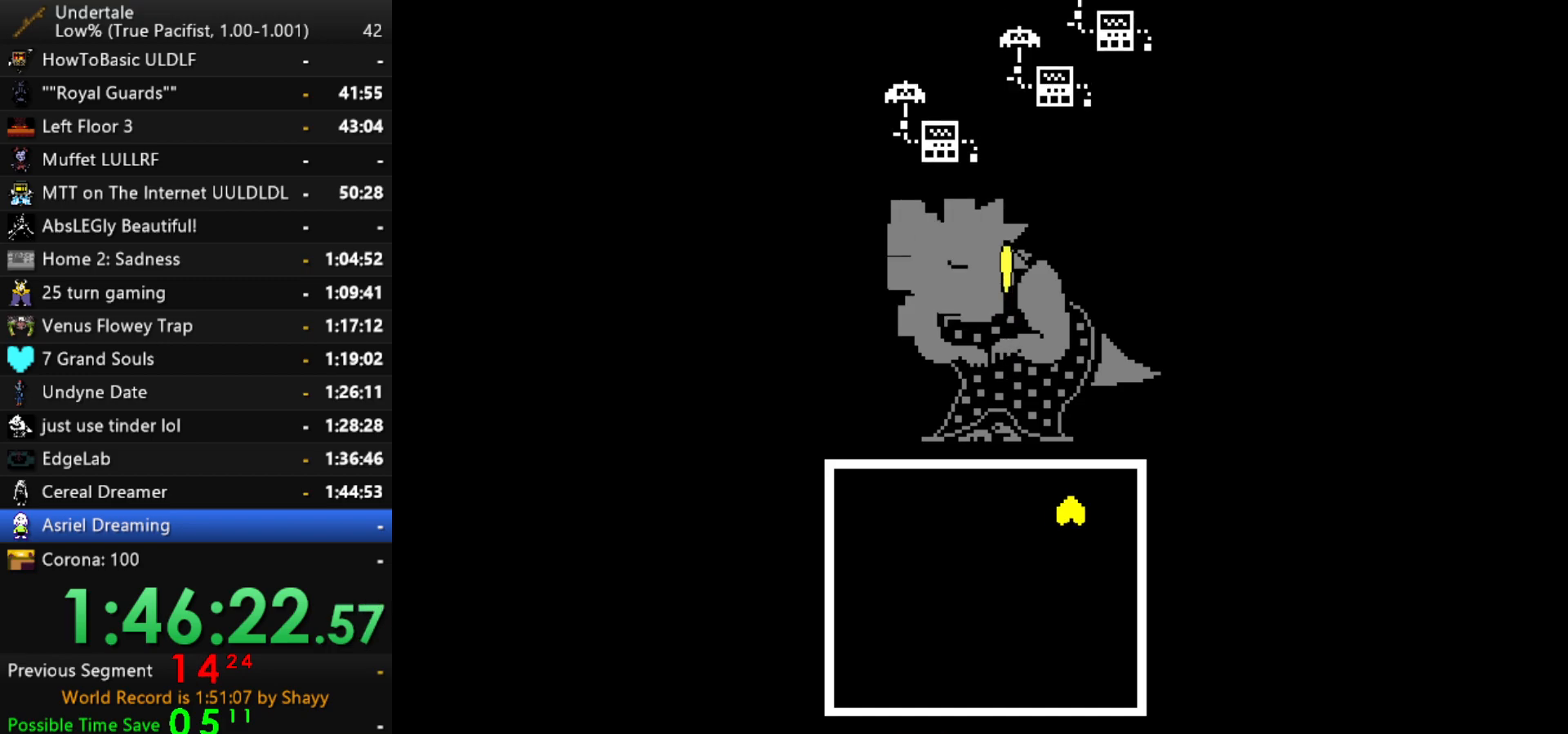
{"keys": [], "events": [[150, "right", "up"], [300, "left", "down"], [384, "z", "down"], [434, "left", "up"], [484, "z", "up"]]}
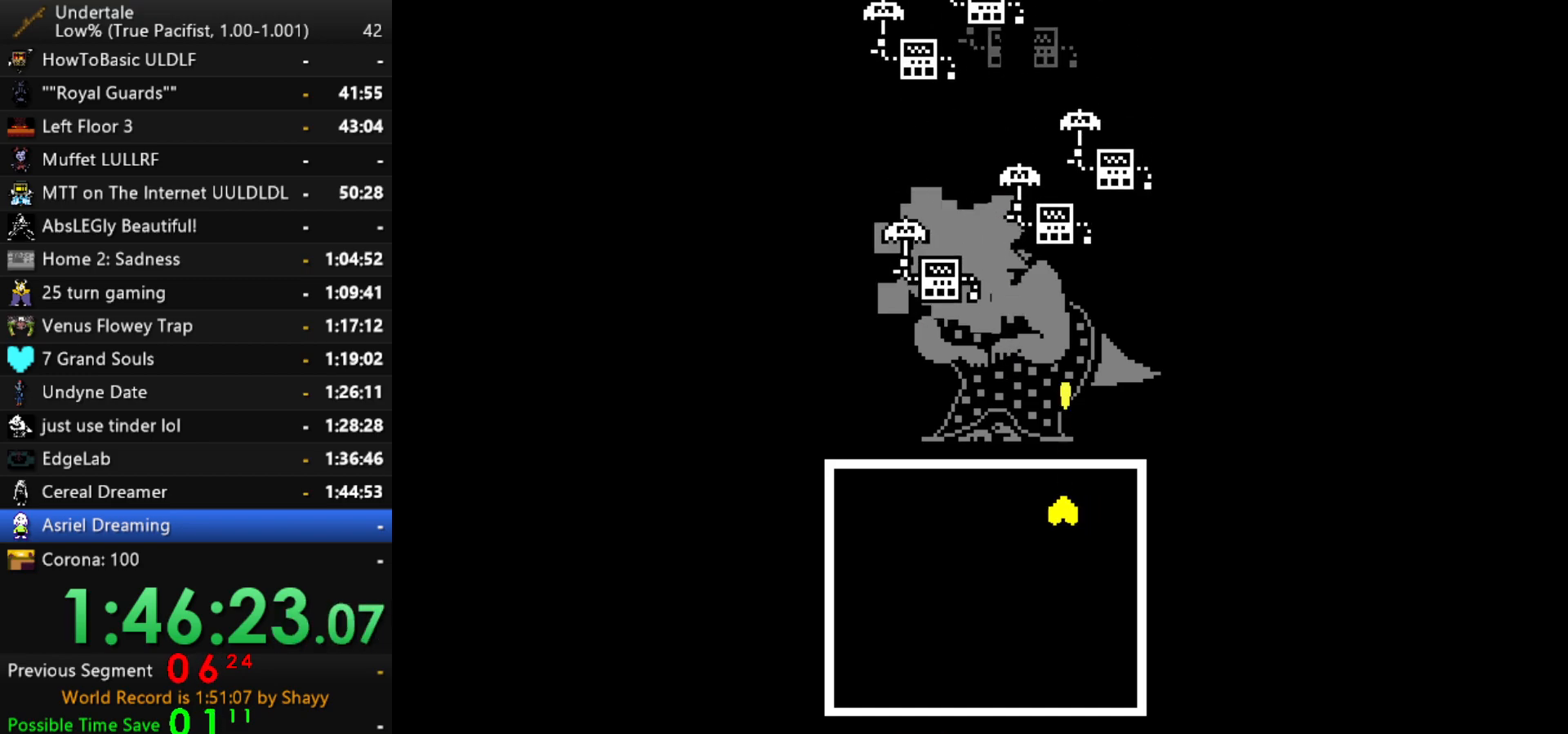
{"keys": ["left"], "events": [[134, "right", "down"], [367, "left", "down"], [367, "right", "up"], [367, "z", "down"], [450, "z", "up"]]}
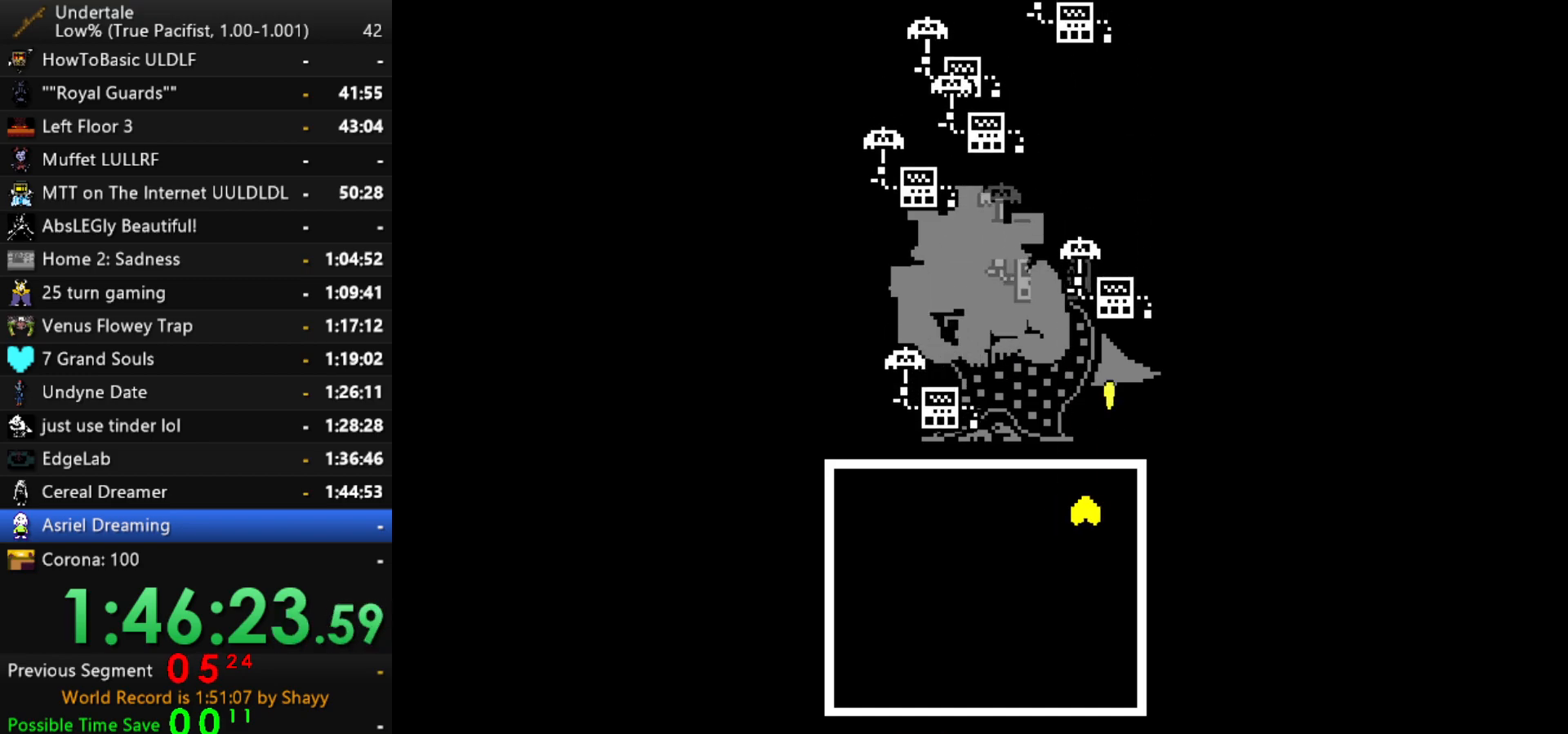
{"keys": ["down", "left"], "events": [[184, "down", "down"]]}
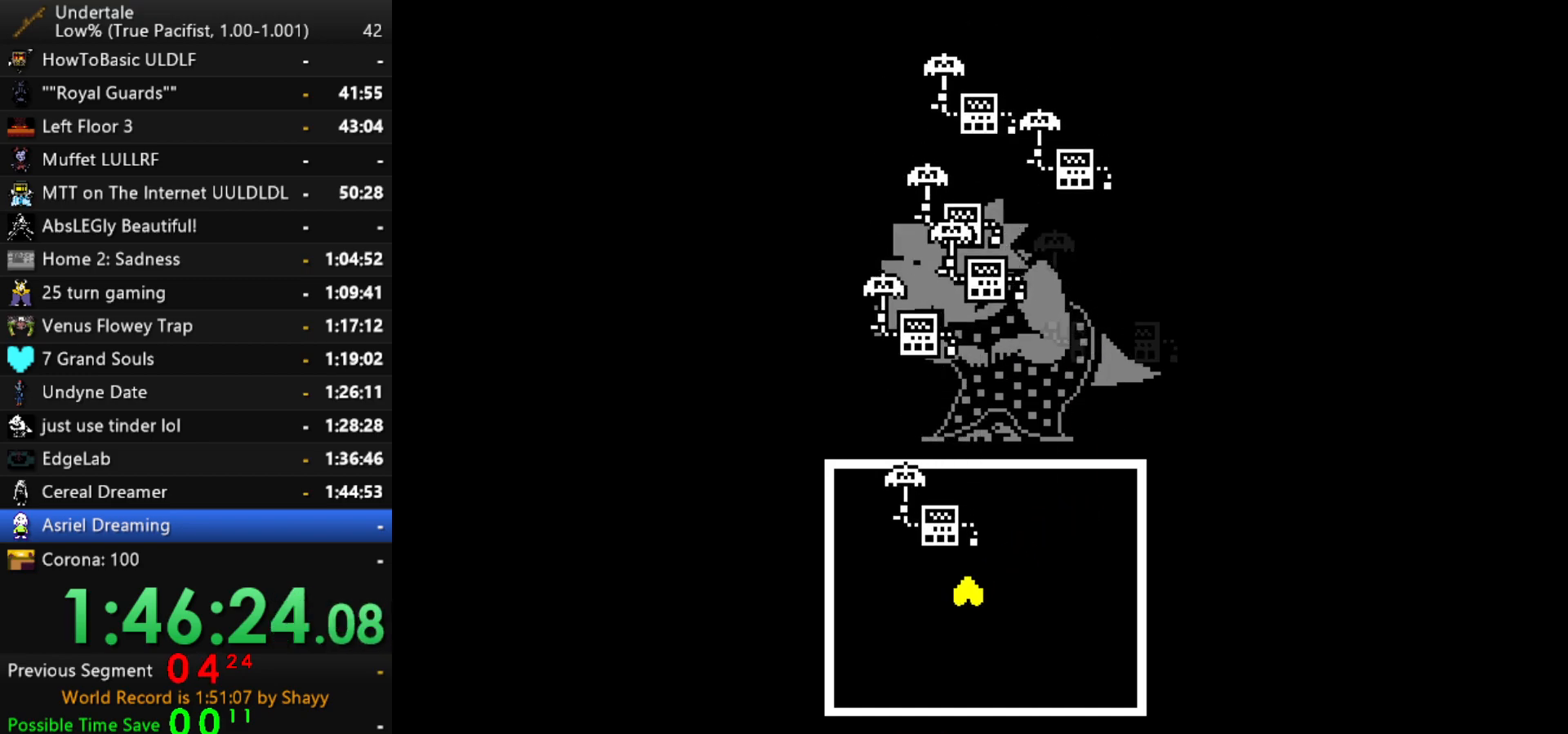
{"keys": ["right"], "events": [[67, "z", "down"], [117, "down", "up"], [167, "z", "up"], [300, "left", "up"], [350, "z", "down"], [384, "right", "down"], [434, "z", "up"]]}
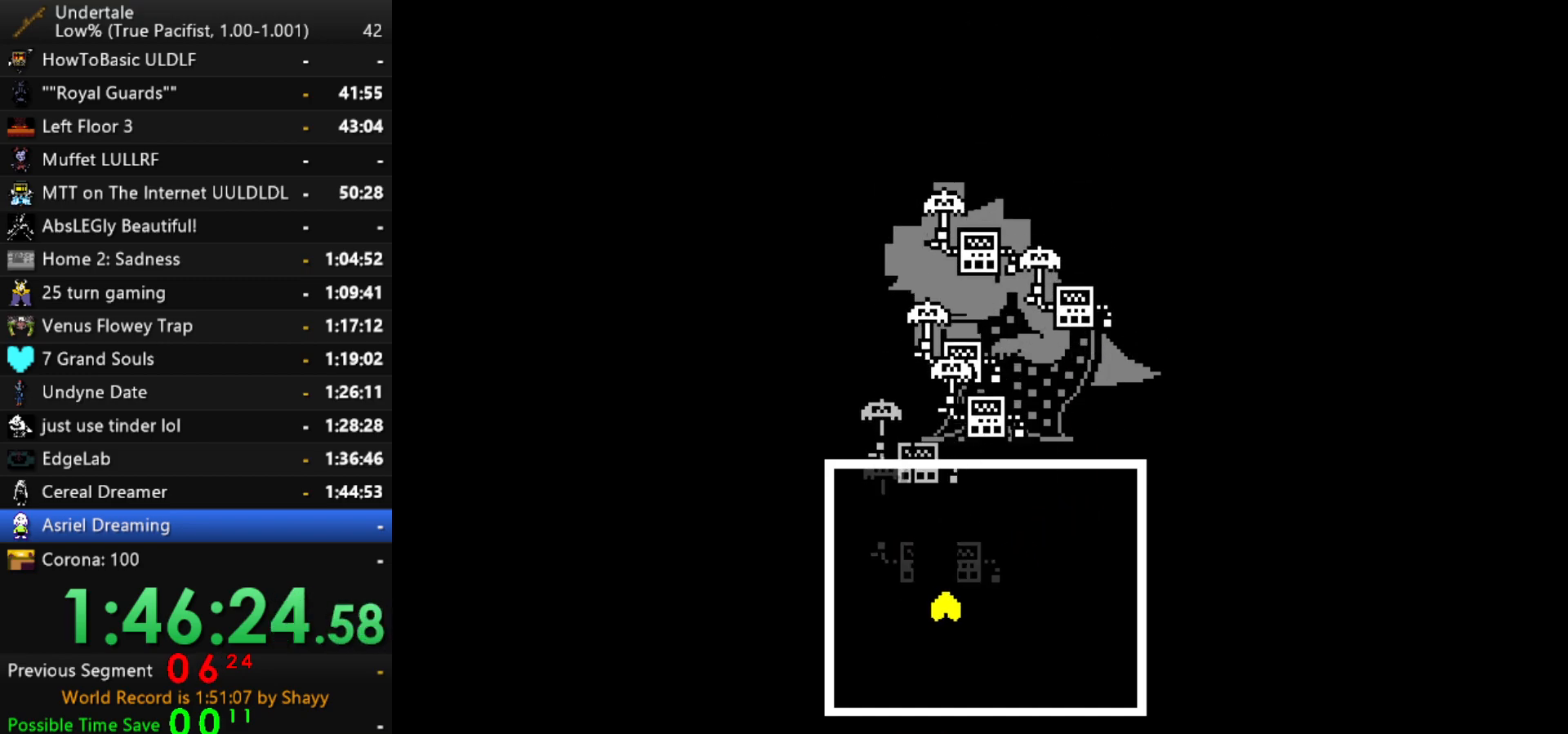
{"keys": ["right"], "events": [[217, "z", "down"], [267, "left", "down"], [267, "right", "up"], [267, "z", "up"], [367, "z", "down"], [400, "left", "up"], [450, "right", "down"], [450, "z", "up"]]}
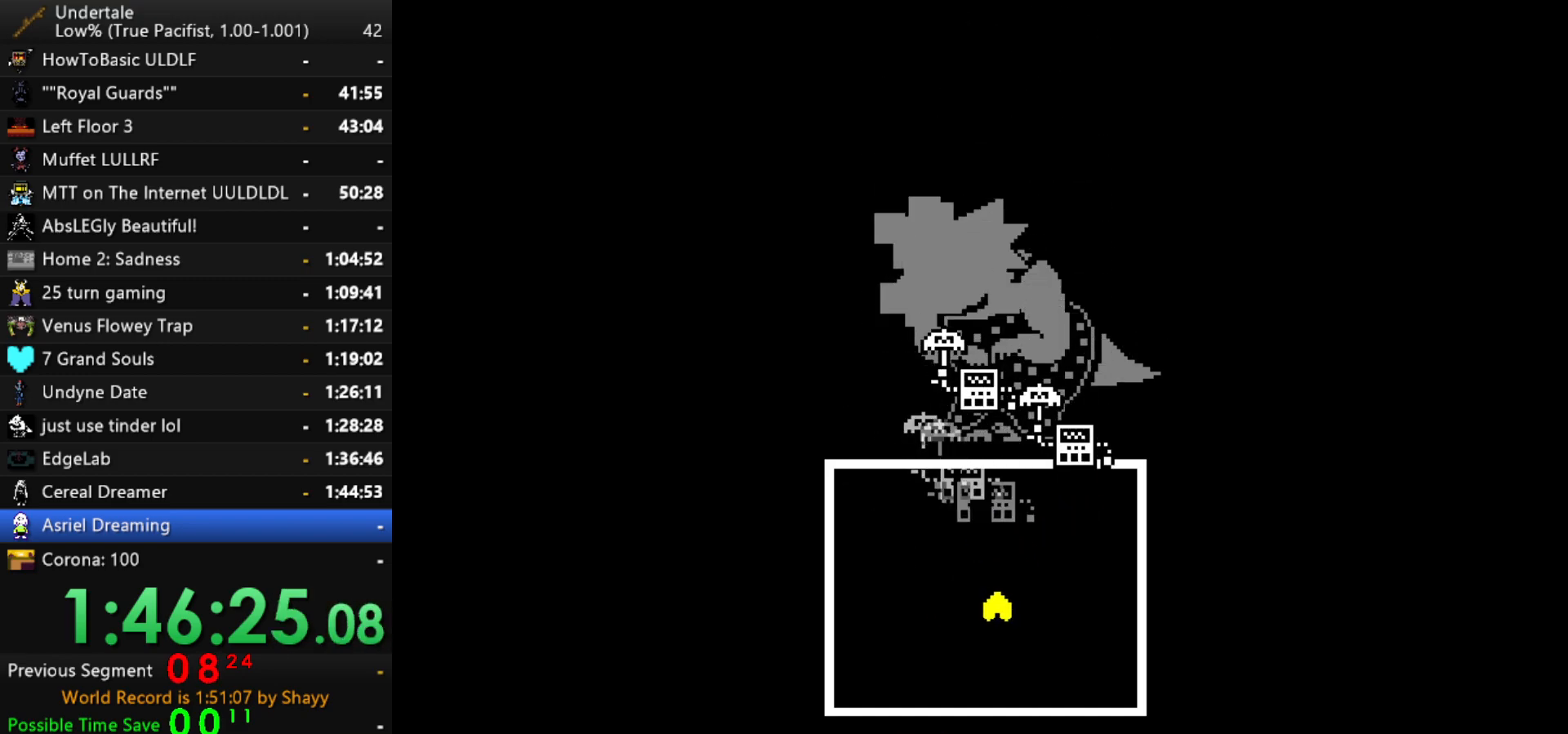
{"keys": ["down", "right"], "events": [[100, "right", "up"], [134, "z", "down"], [234, "down", "down"], [234, "right", "down"], [234, "z", "up"]]}
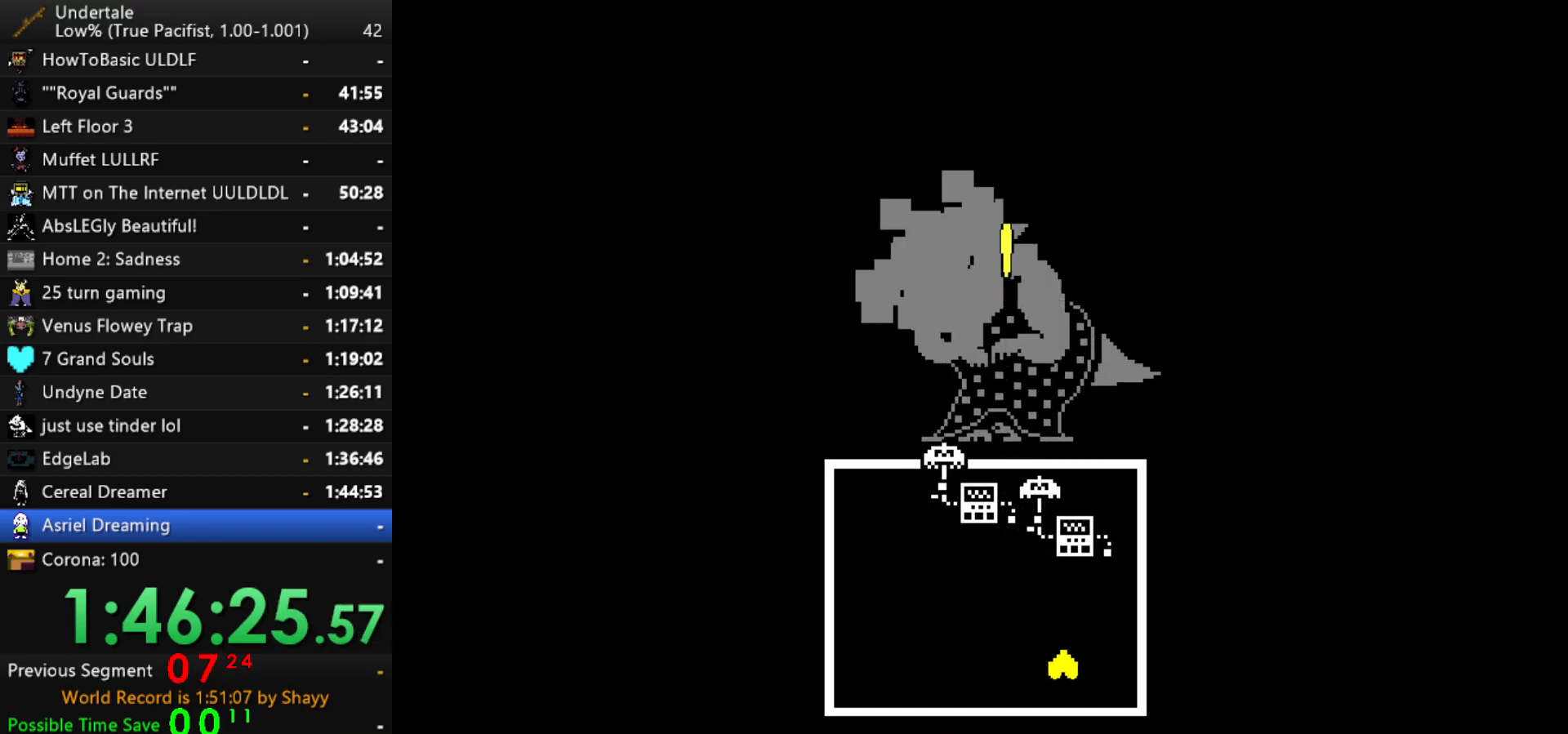
{"keys": ["left"], "events": [[17, "z", "down"], [67, "down", "up"], [117, "left", "down"], [117, "right", "up"], [117, "z", "up"], [200, "left", "up"], [400, "right", "down"], [400, "z", "down"], [434, "right", "up"], [484, "left", "down"], [484, "z", "up"]]}
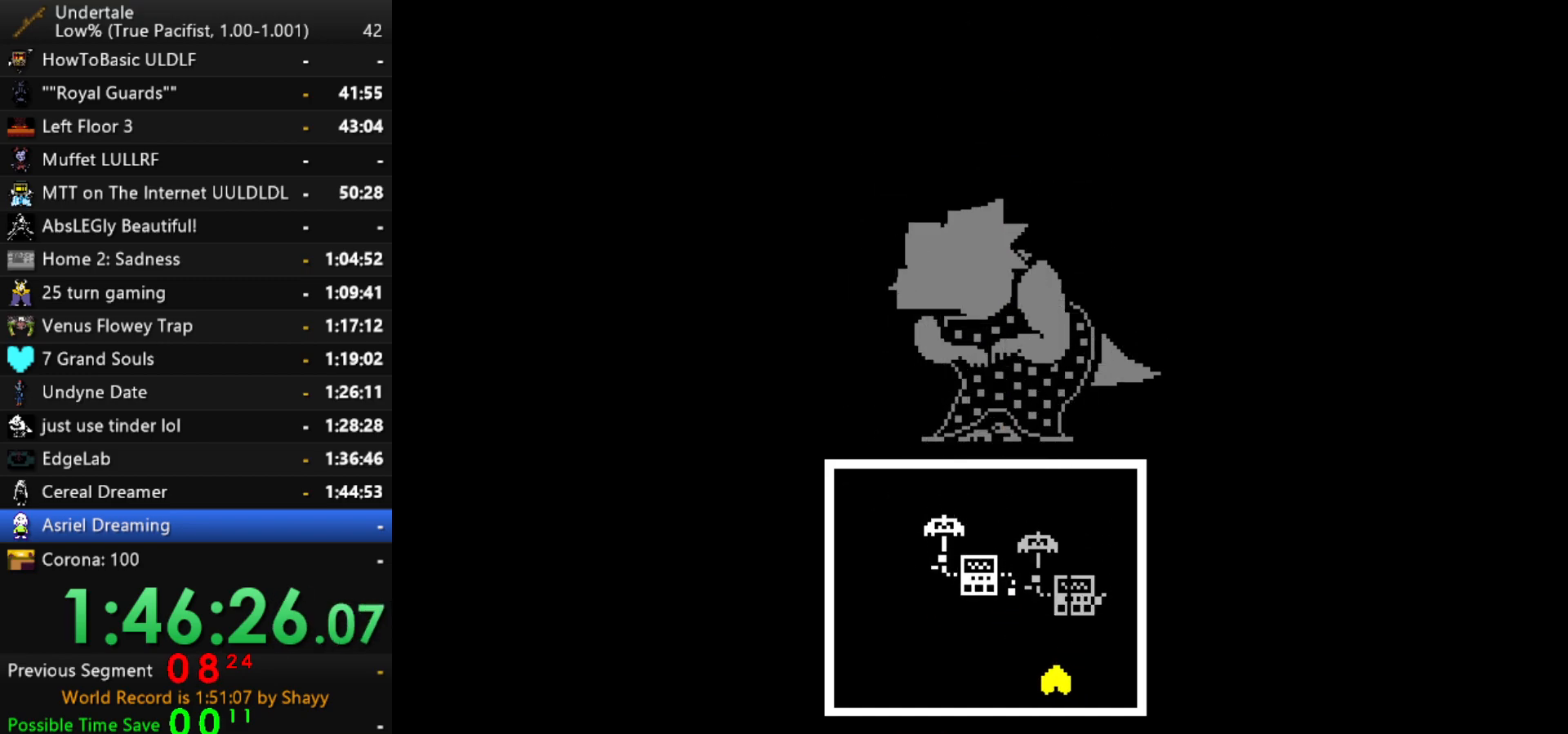
{"keys": ["right"], "events": [[317, "z", "down"], [400, "right", "down"], [400, "z", "up"], [450, "left", "up"]]}
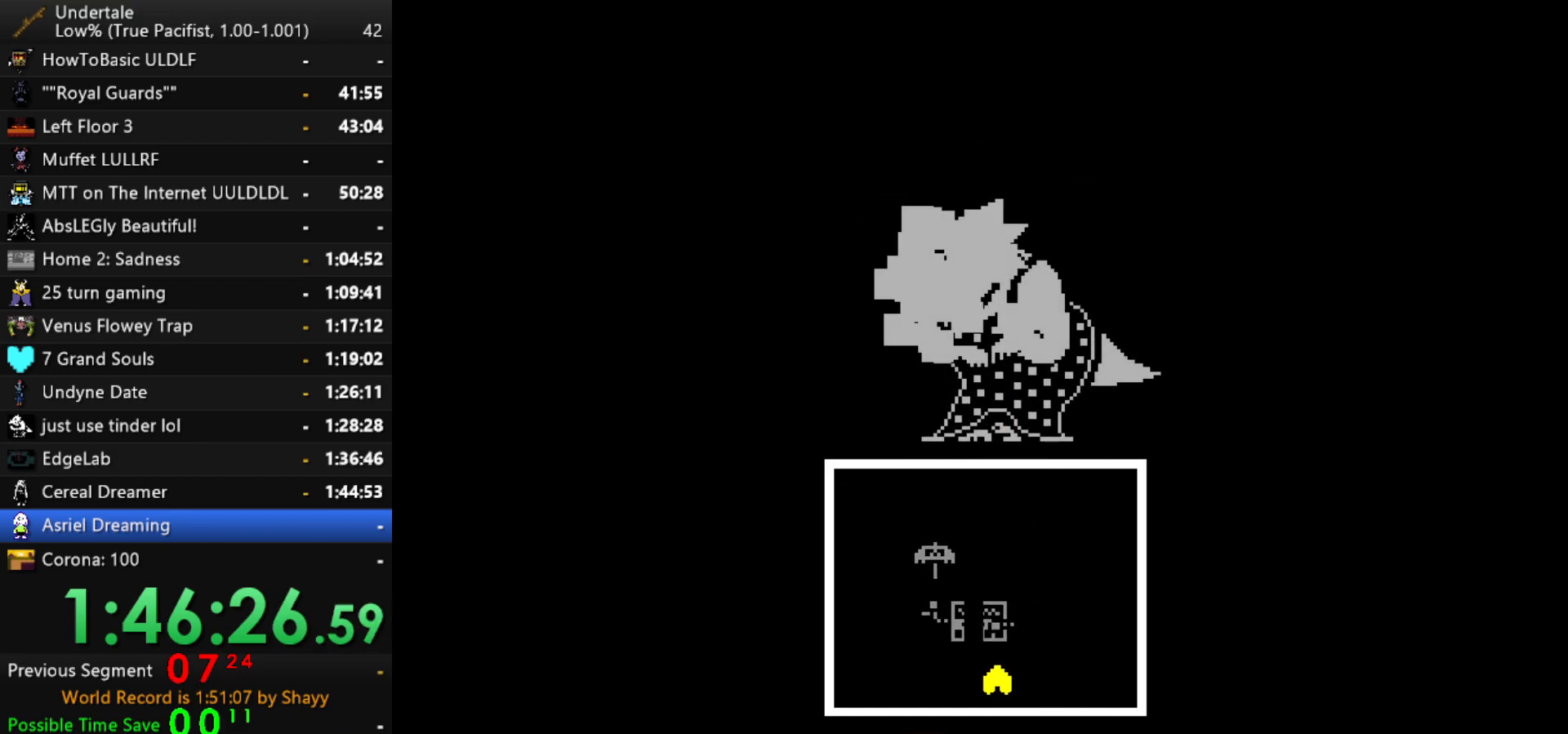
{"keys": [], "events": [[100, "up", "down"], [134, "right", "up"], [184, "left", "down"], [417, "left", "up"], [417, "up", "up"]]}
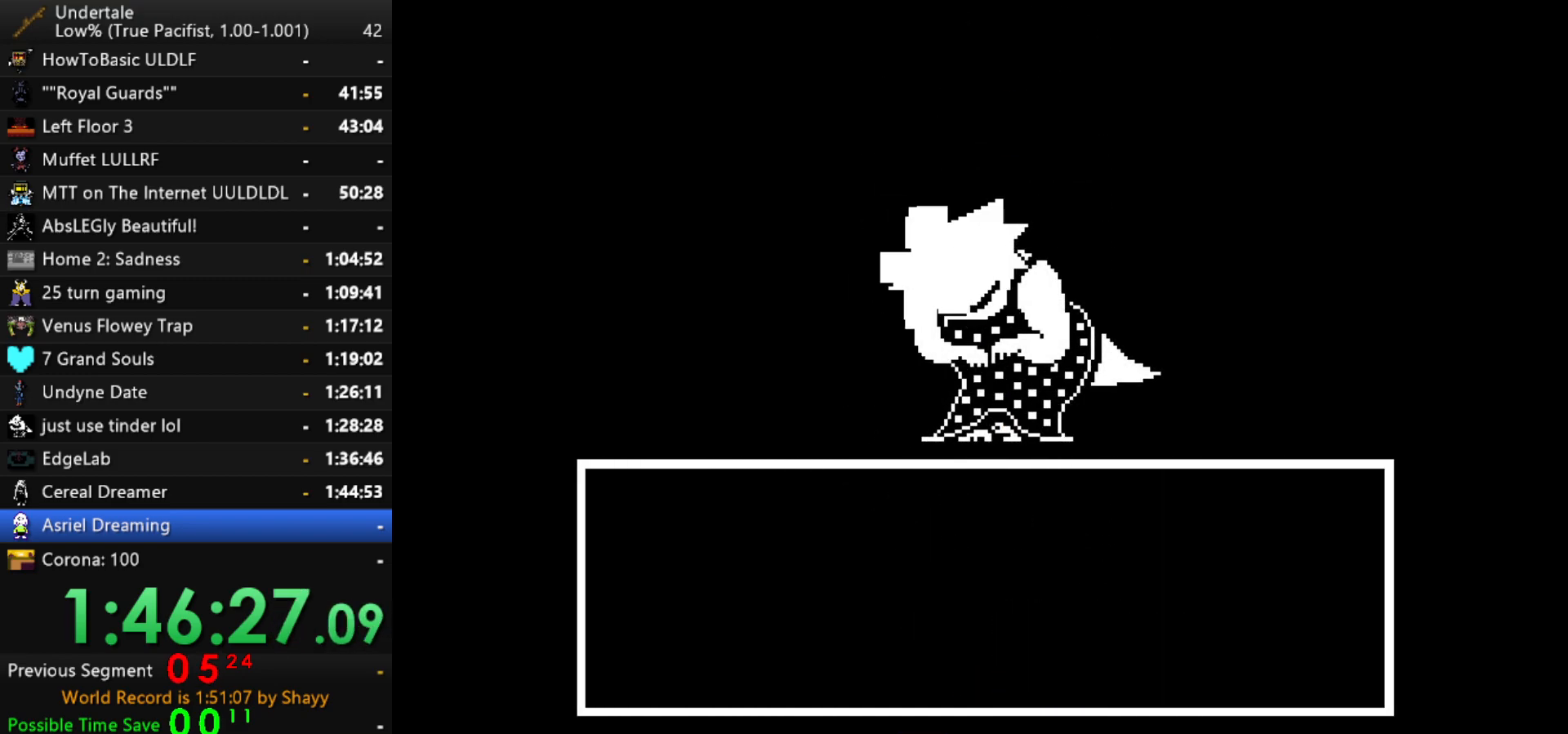
{"keys": [], "events": [[300, "z", "down"], [350, "return", "down"], [384, "return", "up"], [384, "z", "up"], [434, "return", "down"], [434, "z", "down"], [484, "return", "up"], [484, "z", "up"]]}
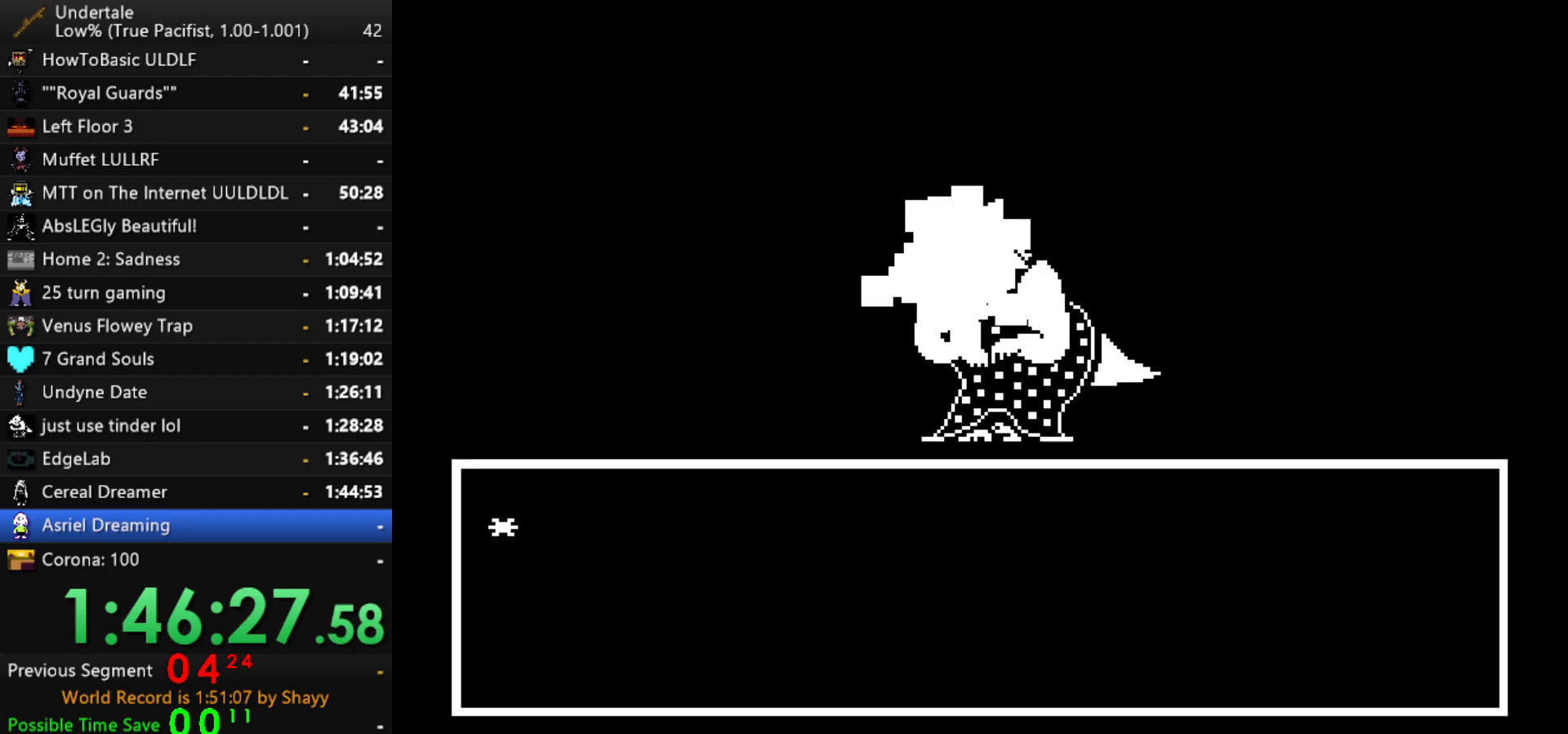
{"keys": ["x", "z"], "events": [[34, "return", "down"], [34, "z", "down"], [84, "return", "up"], [84, "x", "down"], [84, "z", "up"], [117, "x", "up"], [117, "z", "down"], [167, "x", "down"], [167, "z", "up"], [217, "x", "up"], [217, "z", "down"], [267, "x", "down"], [267, "z", "up"], [317, "x", "up"], [317, "z", "down"], [367, "x", "down"], [367, "z", "up"], [400, "z", "down"], [450, "x", "up"], [450, "z", "up"], [500, "x", "down"], [500, "z", "down"]]}
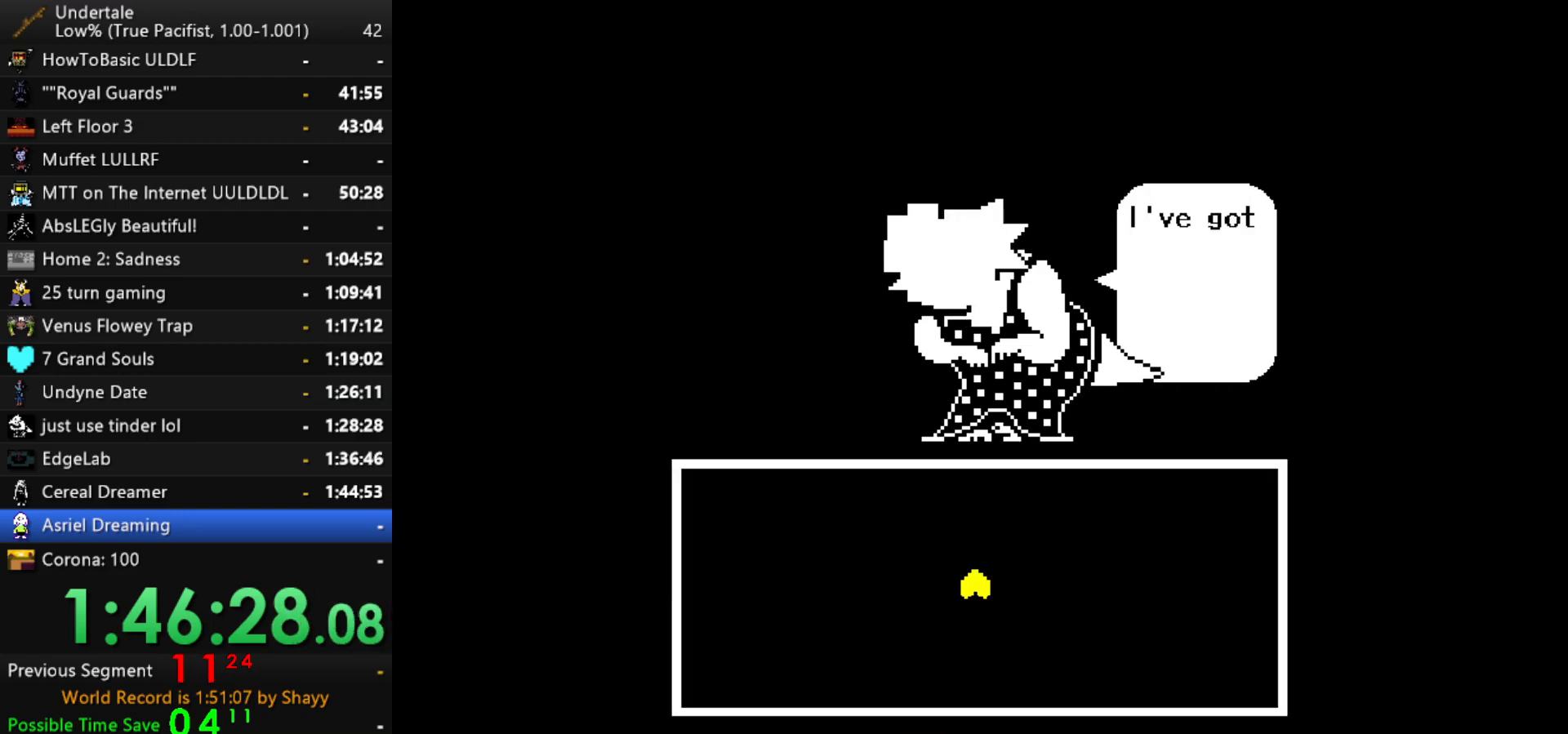
{"keys": ["z"], "events": [[50, "x", "up"], [100, "x", "down"], [100, "z", "up"], [134, "x", "up"], [134, "z", "down"], [184, "x", "down"], [234, "x", "up"], [284, "z", "up"], [334, "z", "down"], [367, "x", "down"], [367, "z", "up"], [417, "x", "up"], [417, "z", "down"]]}
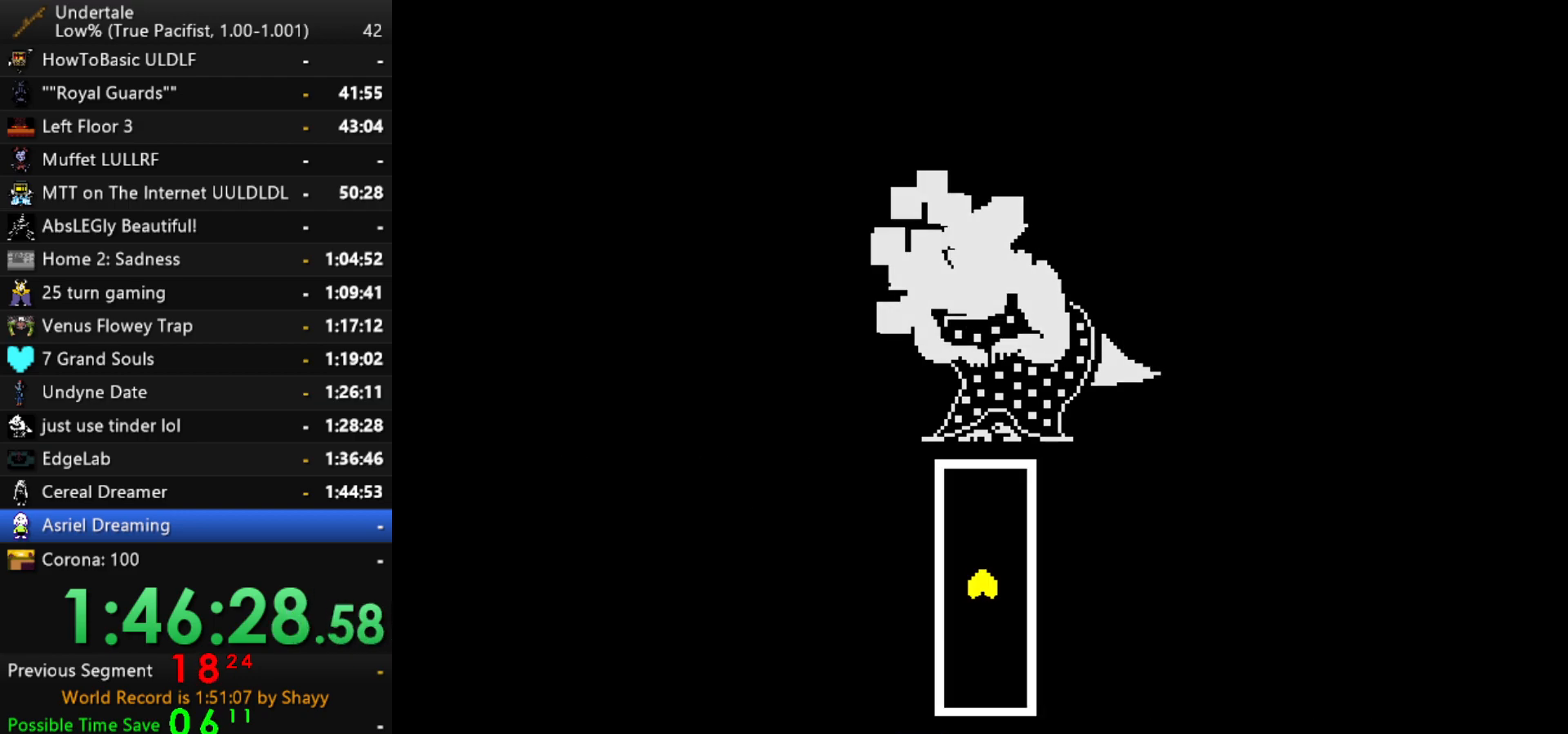
{"keys": ["up"], "events": [[17, "right", "down"], [67, "up", "down"], [67, "z", "up"], [400, "right", "up"], [400, "z", "down"], [484, "z", "up"]]}
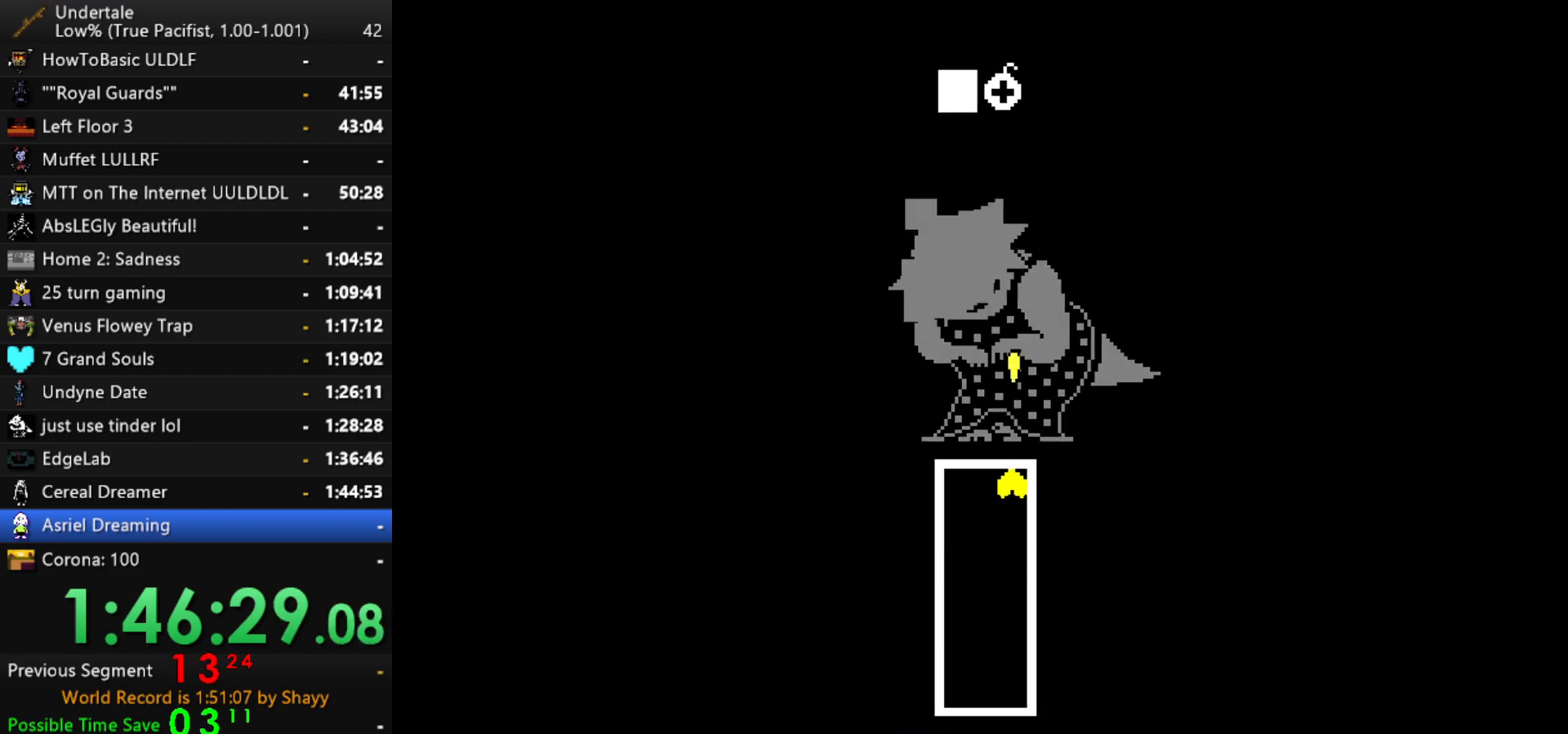
{"keys": ["left"], "events": [[84, "left", "down"], [167, "up", "up"], [400, "z", "down"], [500, "z", "up"]]}